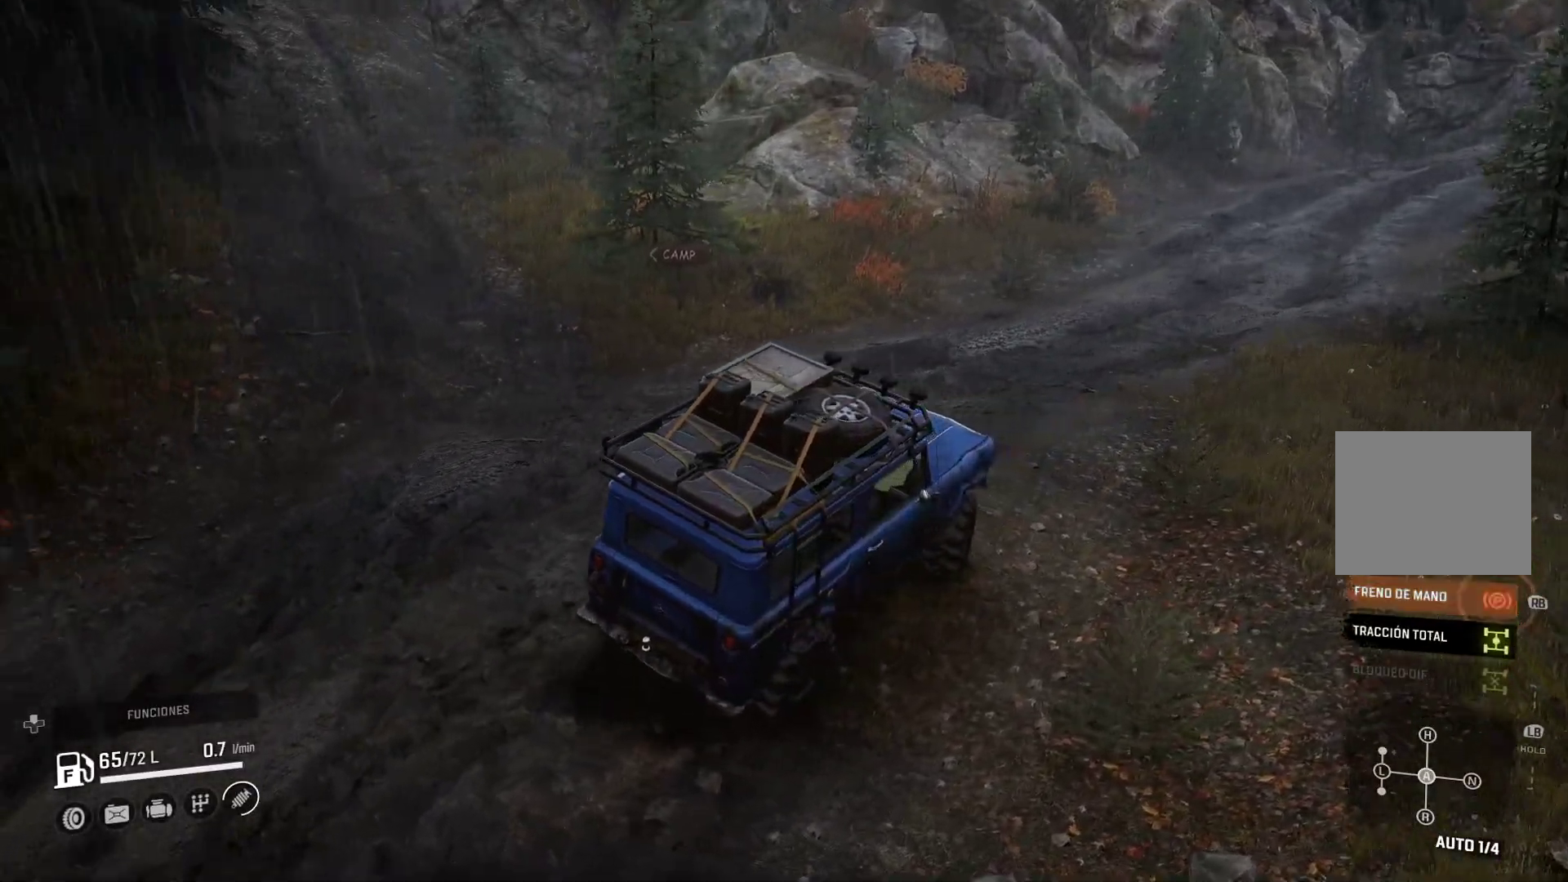
Gameplay with a controller (Xbox layout); each line is a JSON object with the inputs held at the frame after it. "events" lists button and stick changes between this image and that frame as [ms after this image, input, new state], when the widget could be followed in between. Not read: L3 R2 R3.
{"buttons": [], "left_stick": "left", "right_stick": "center", "events": [[83, "right_stick", "center"]]}
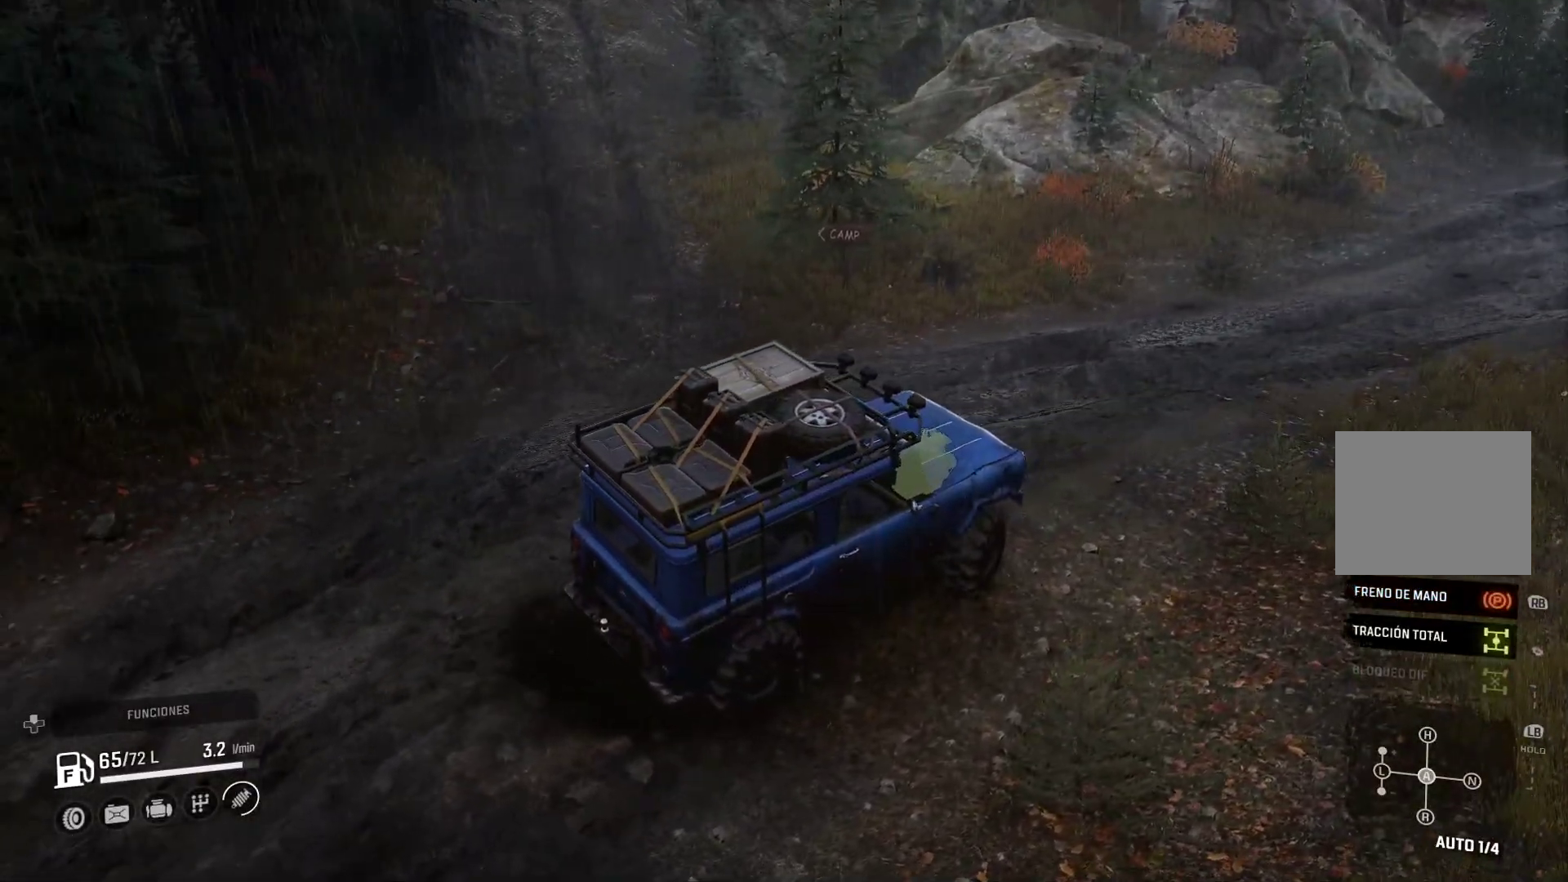
{"buttons": [], "left_stick": "left", "right_stick": "center", "events": []}
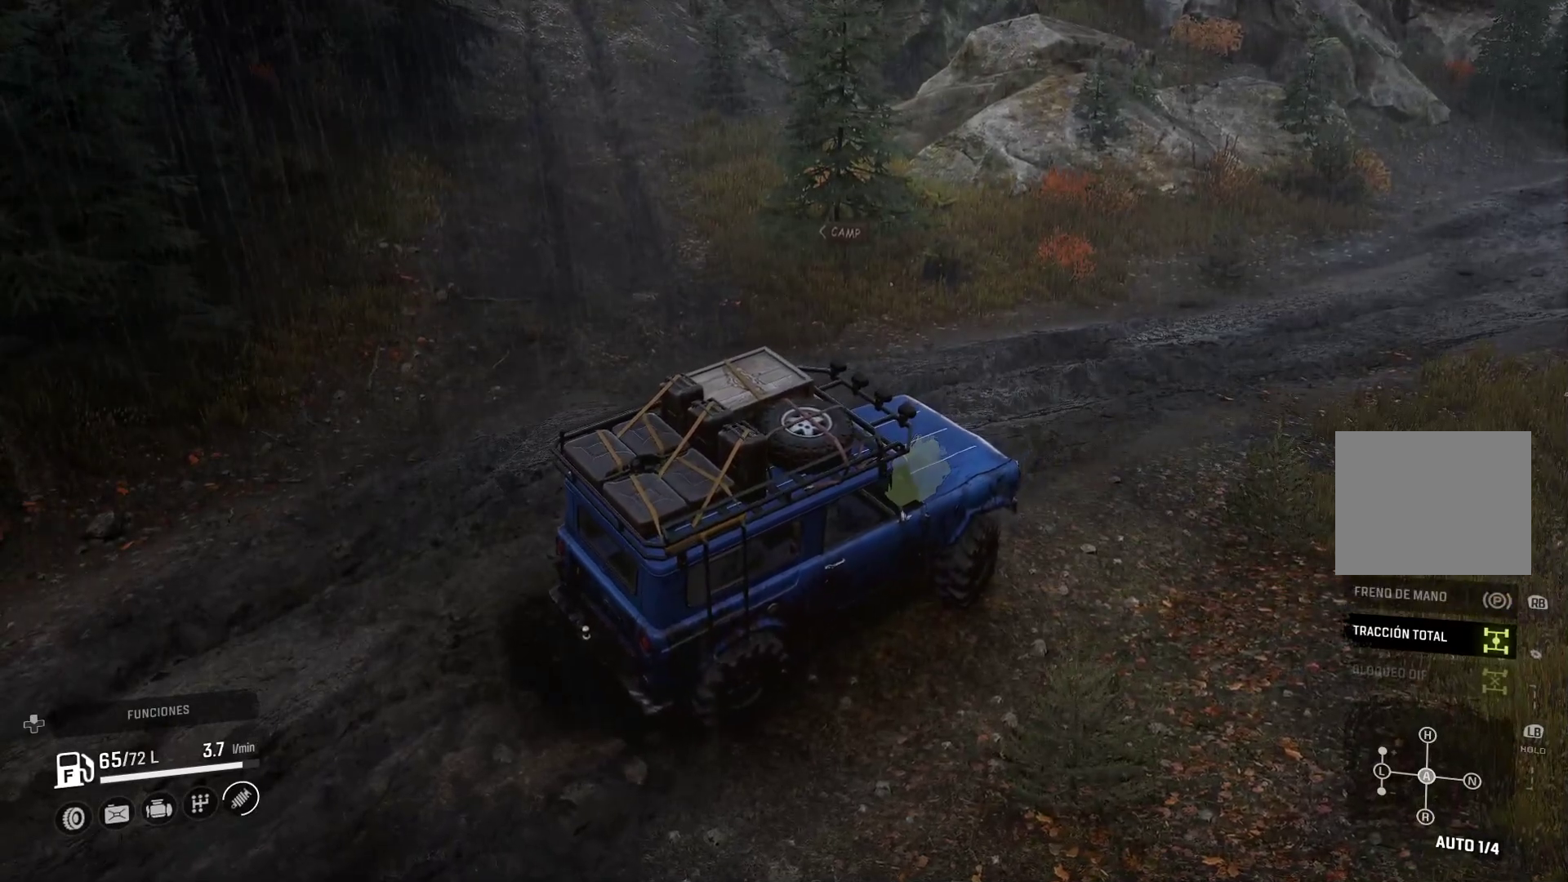
{"buttons": [], "left_stick": "left", "right_stick": "center", "events": []}
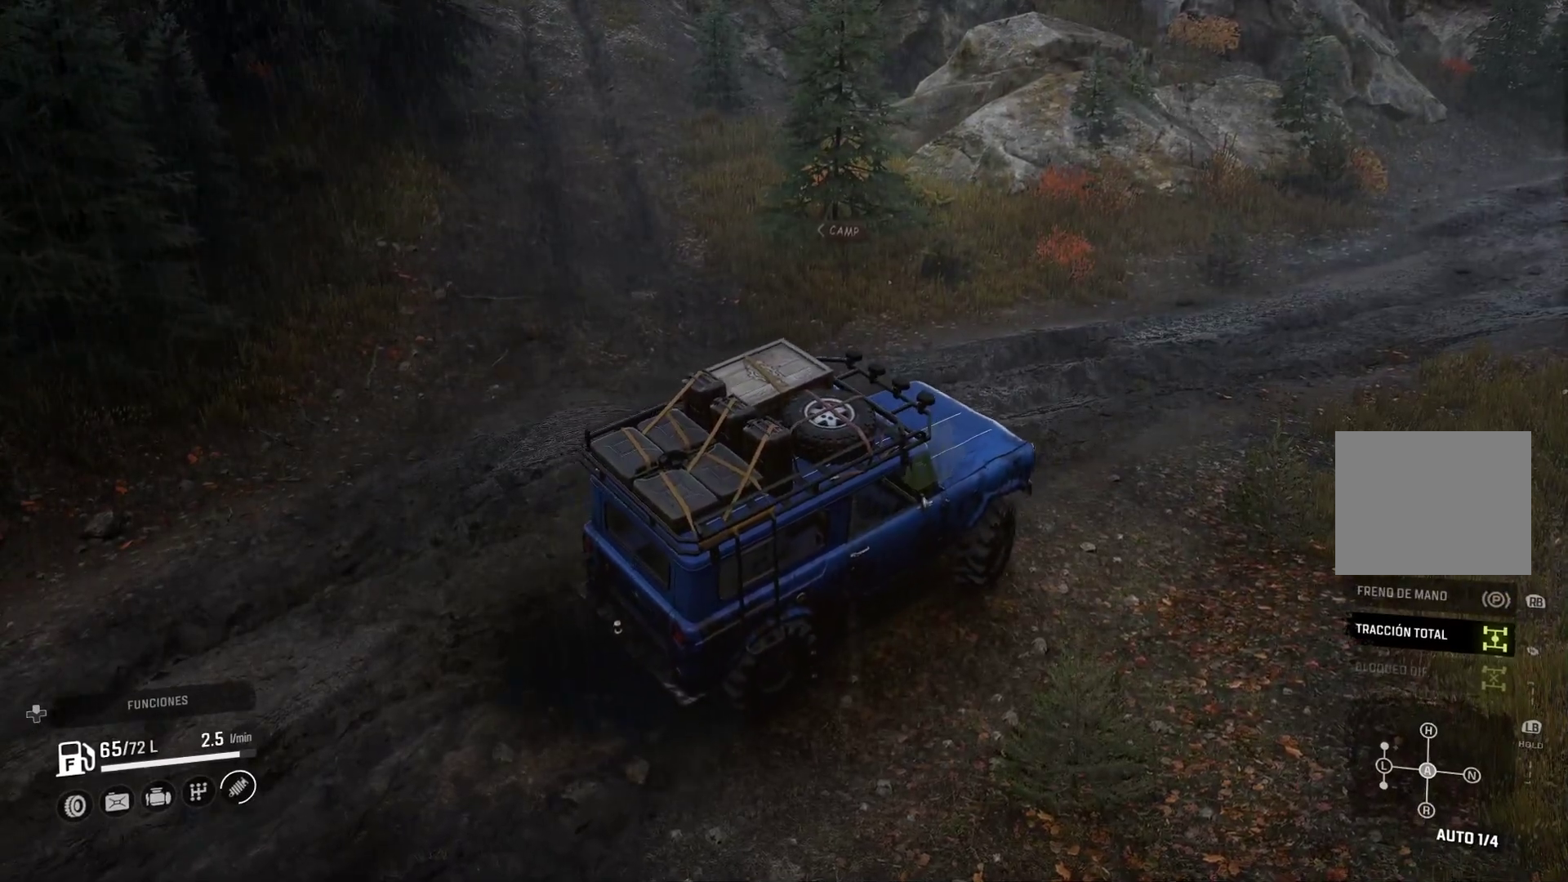
{"buttons": [], "left_stick": "left", "right_stick": "center", "events": []}
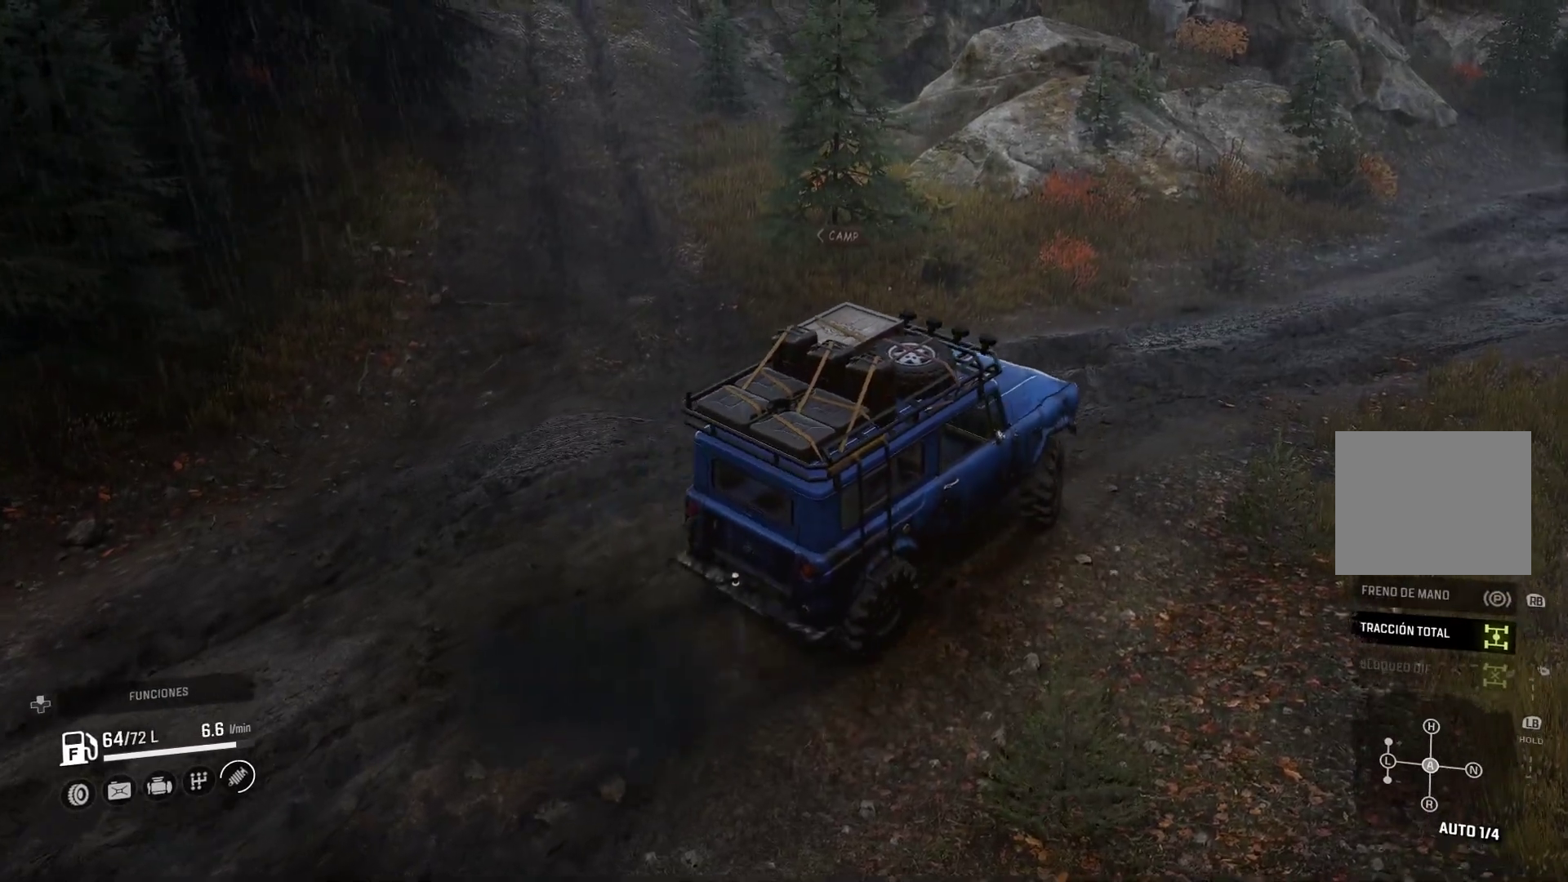
{"buttons": [], "left_stick": "left", "right_stick": "center", "events": []}
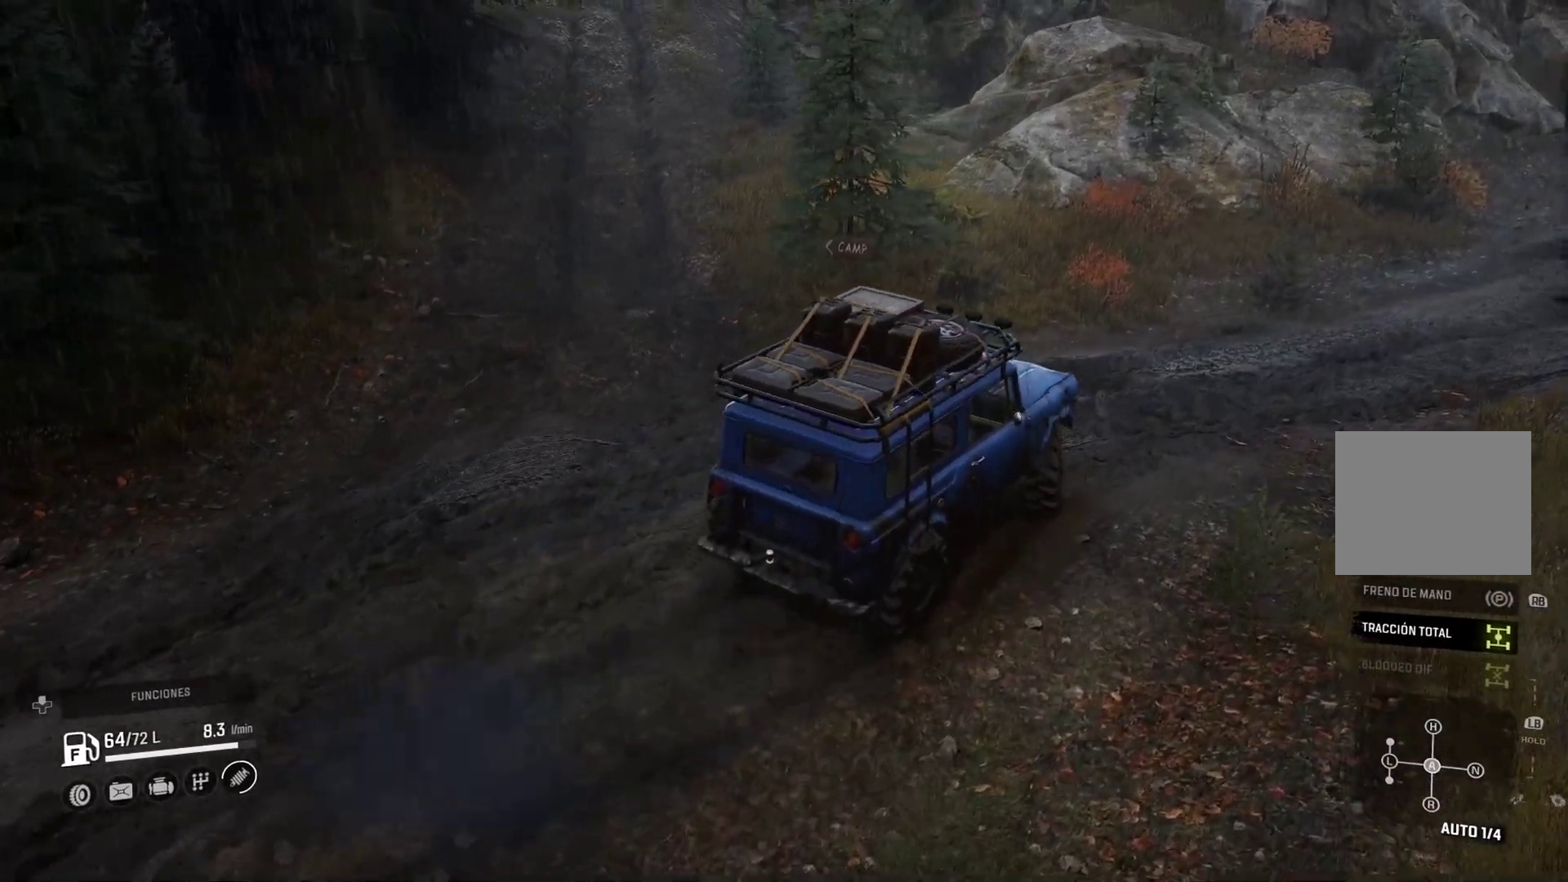
{"buttons": [], "left_stick": "left", "right_stick": "center", "events": []}
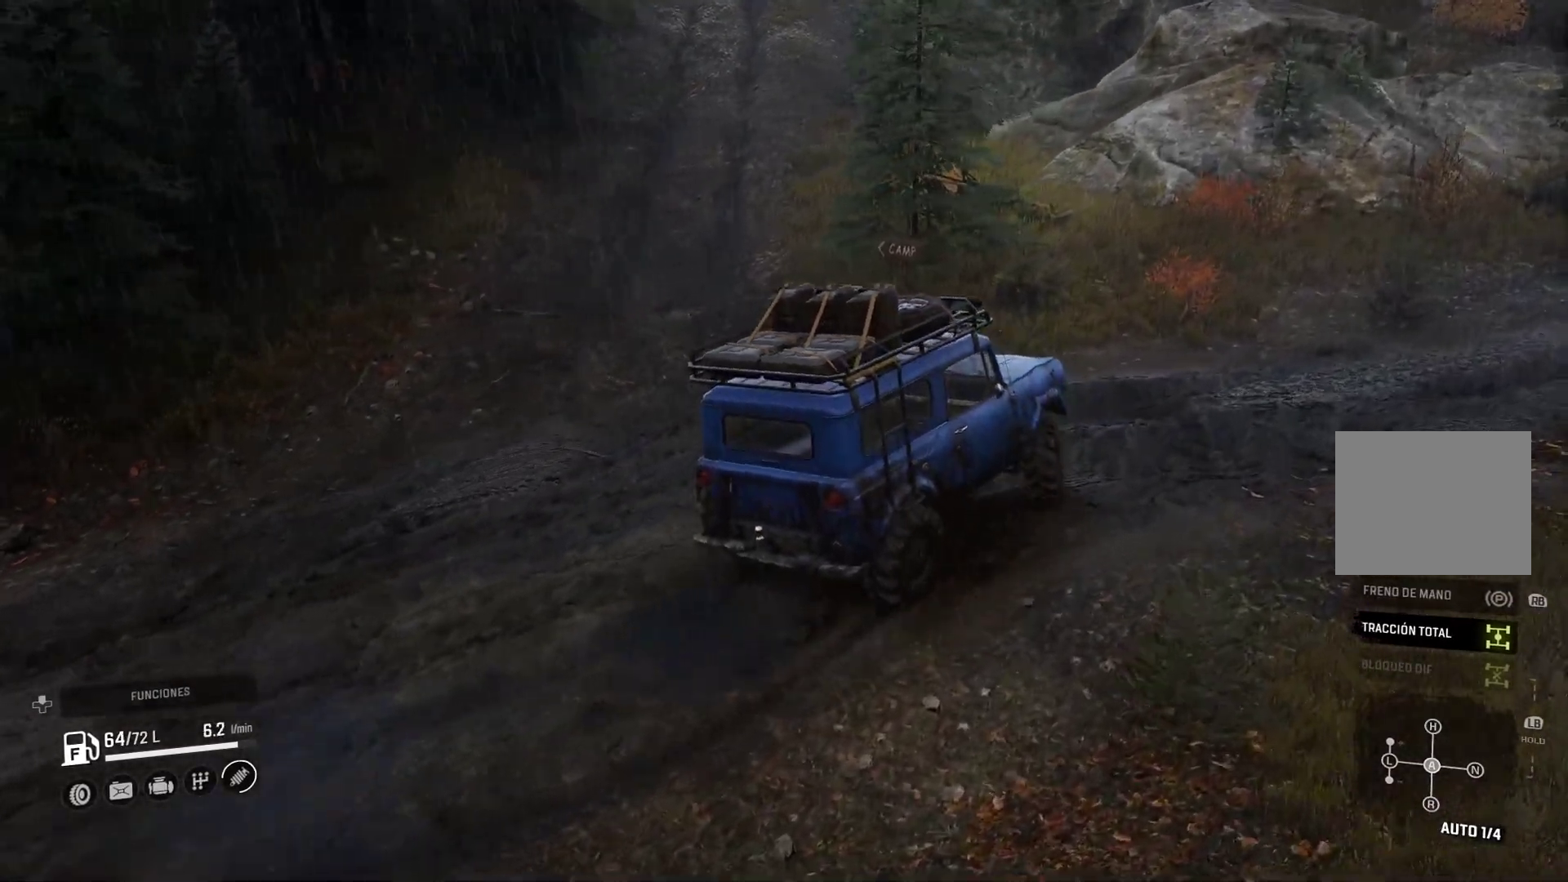
{"buttons": [], "left_stick": "left", "right_stick": "center", "events": []}
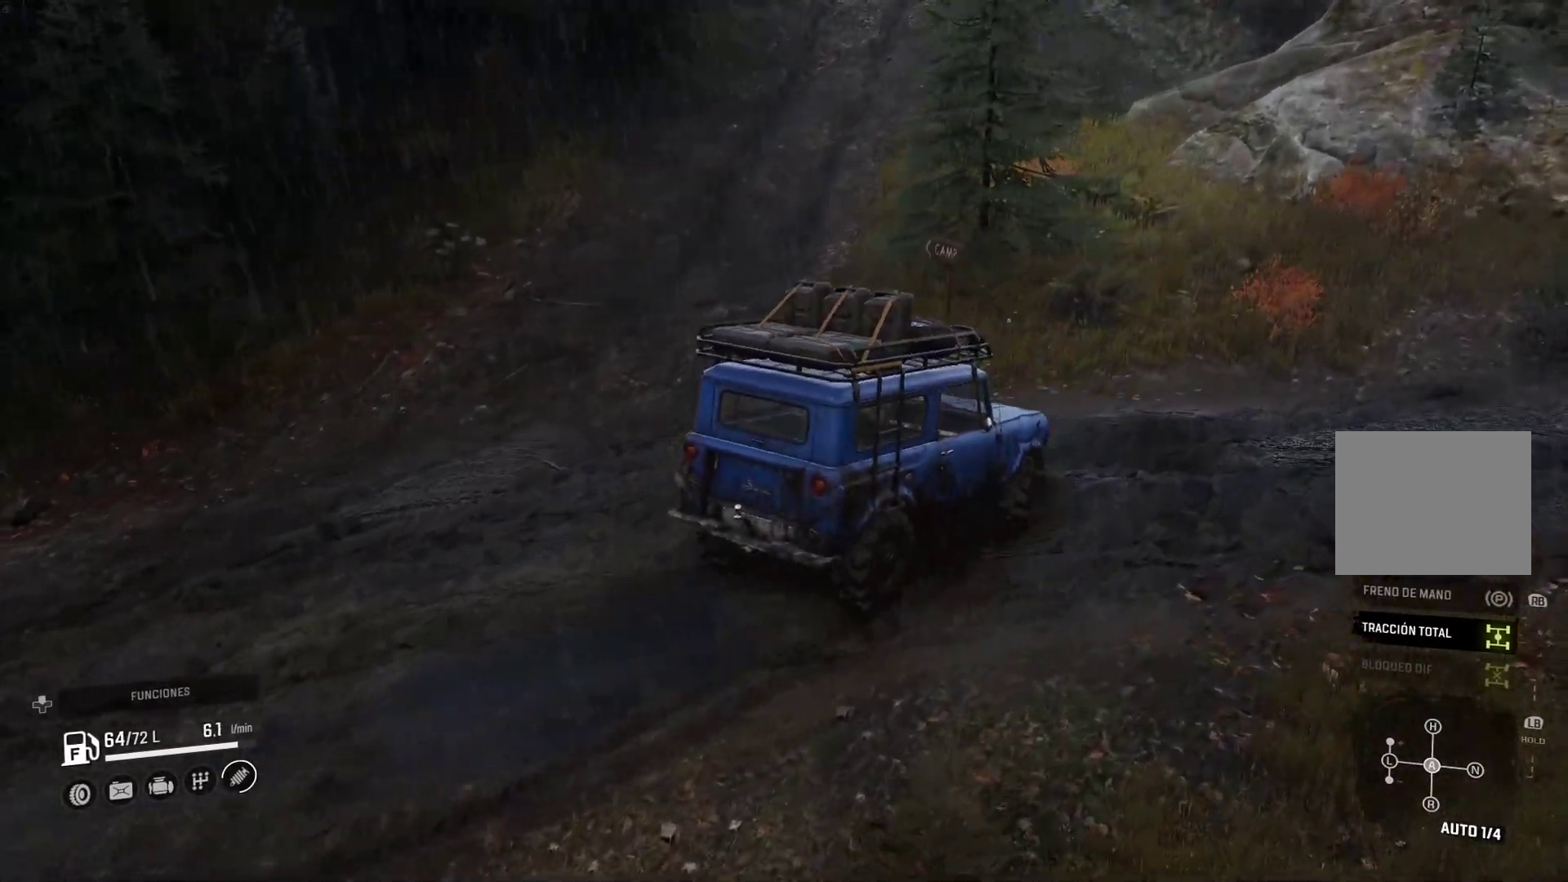
{"buttons": [], "left_stick": "left", "right_stick": "center", "events": []}
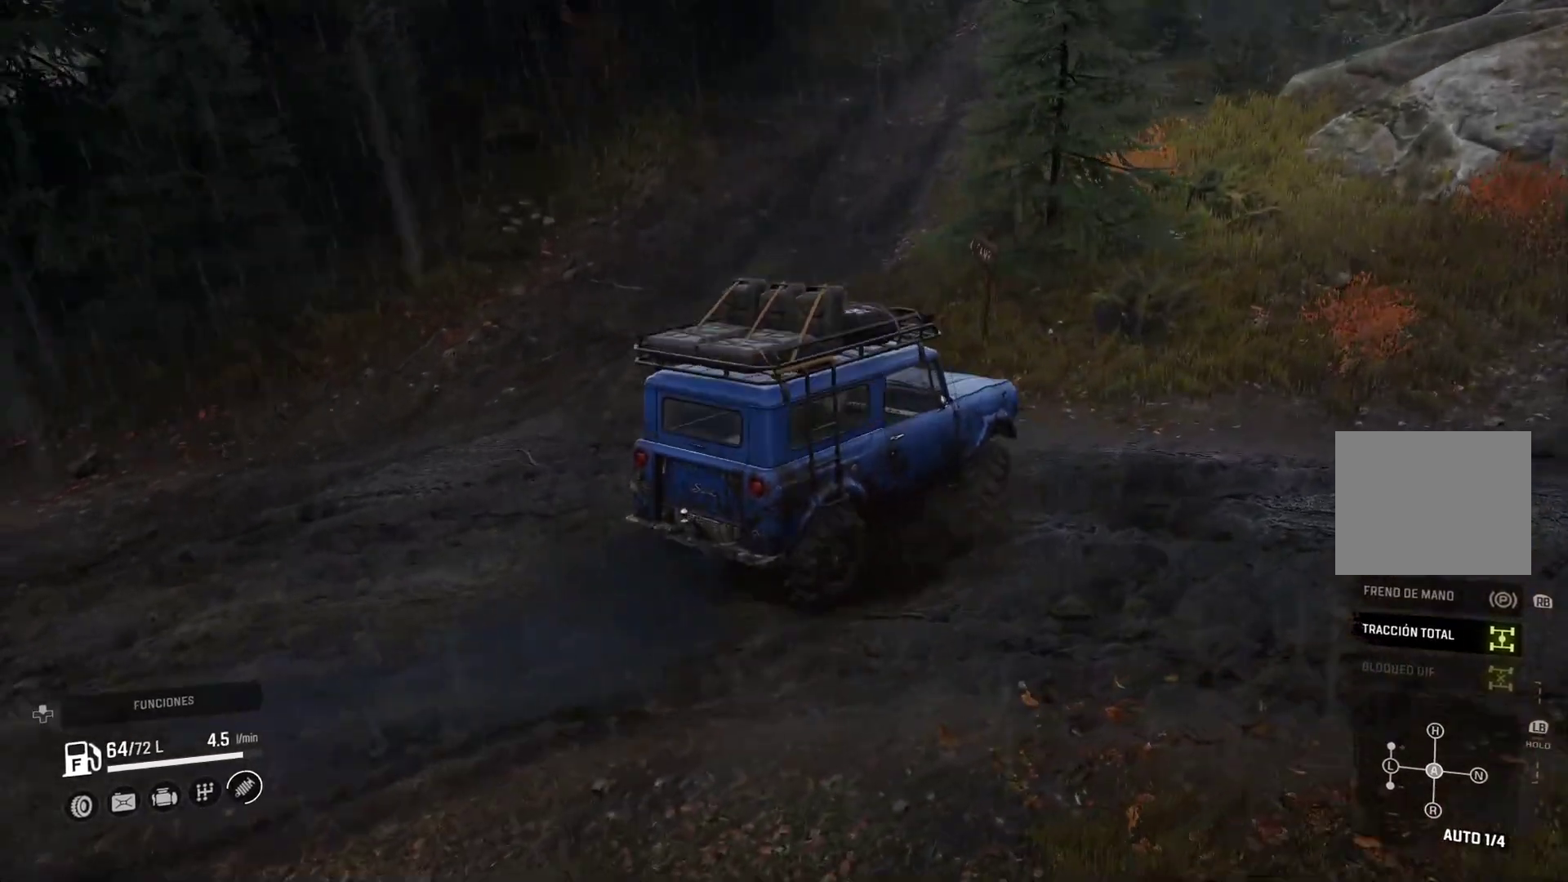
{"buttons": [], "left_stick": "left", "right_stick": "center", "events": []}
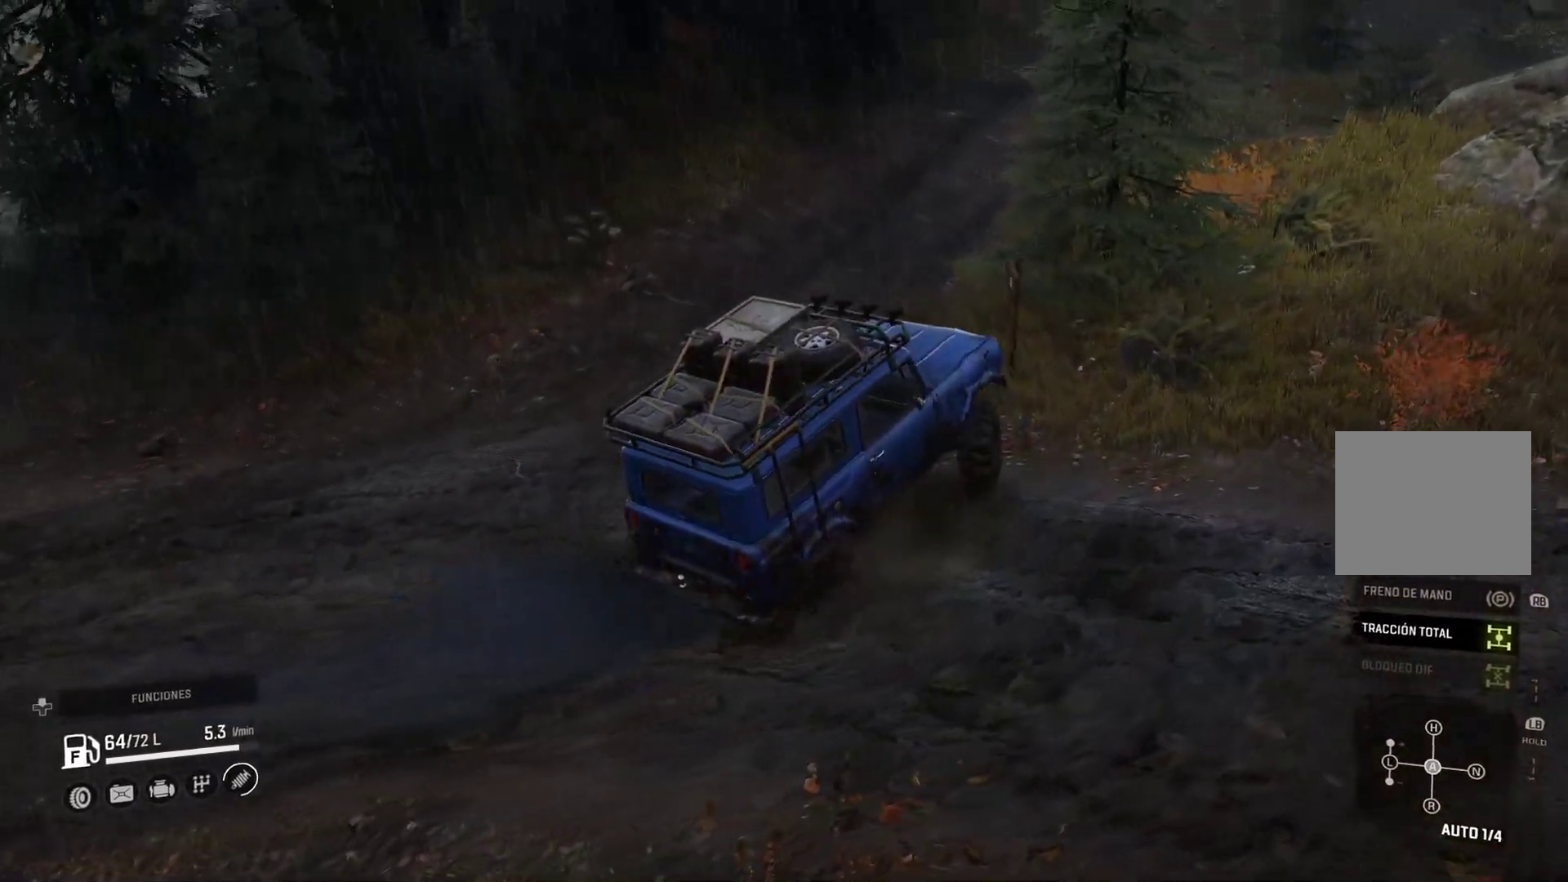
{"buttons": [], "left_stick": "left", "right_stick": "center", "events": []}
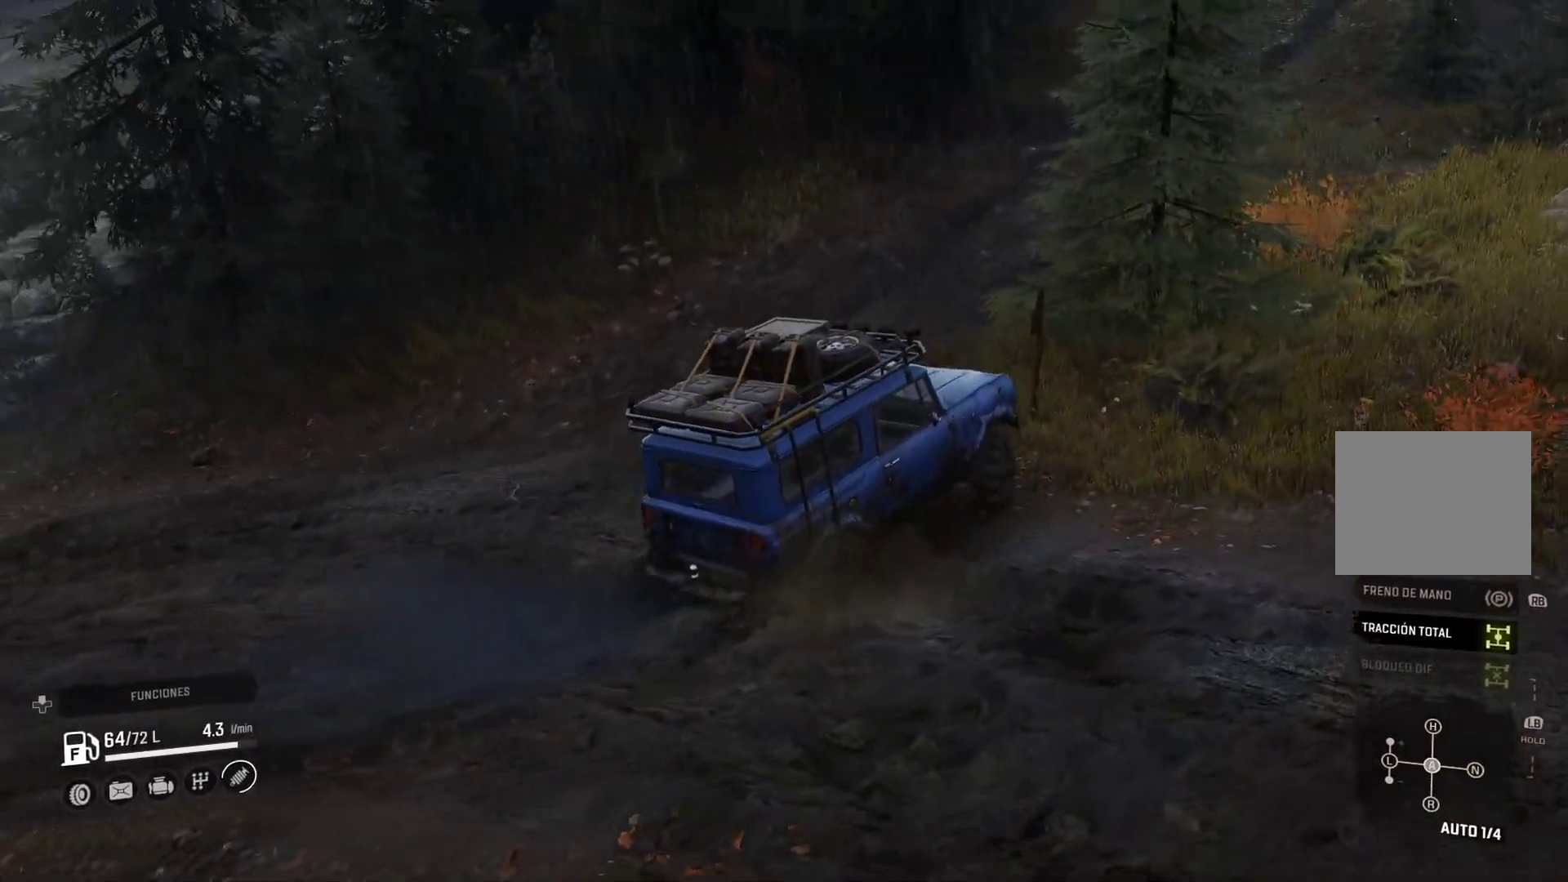
{"buttons": [], "left_stick": "left", "right_stick": "center", "events": []}
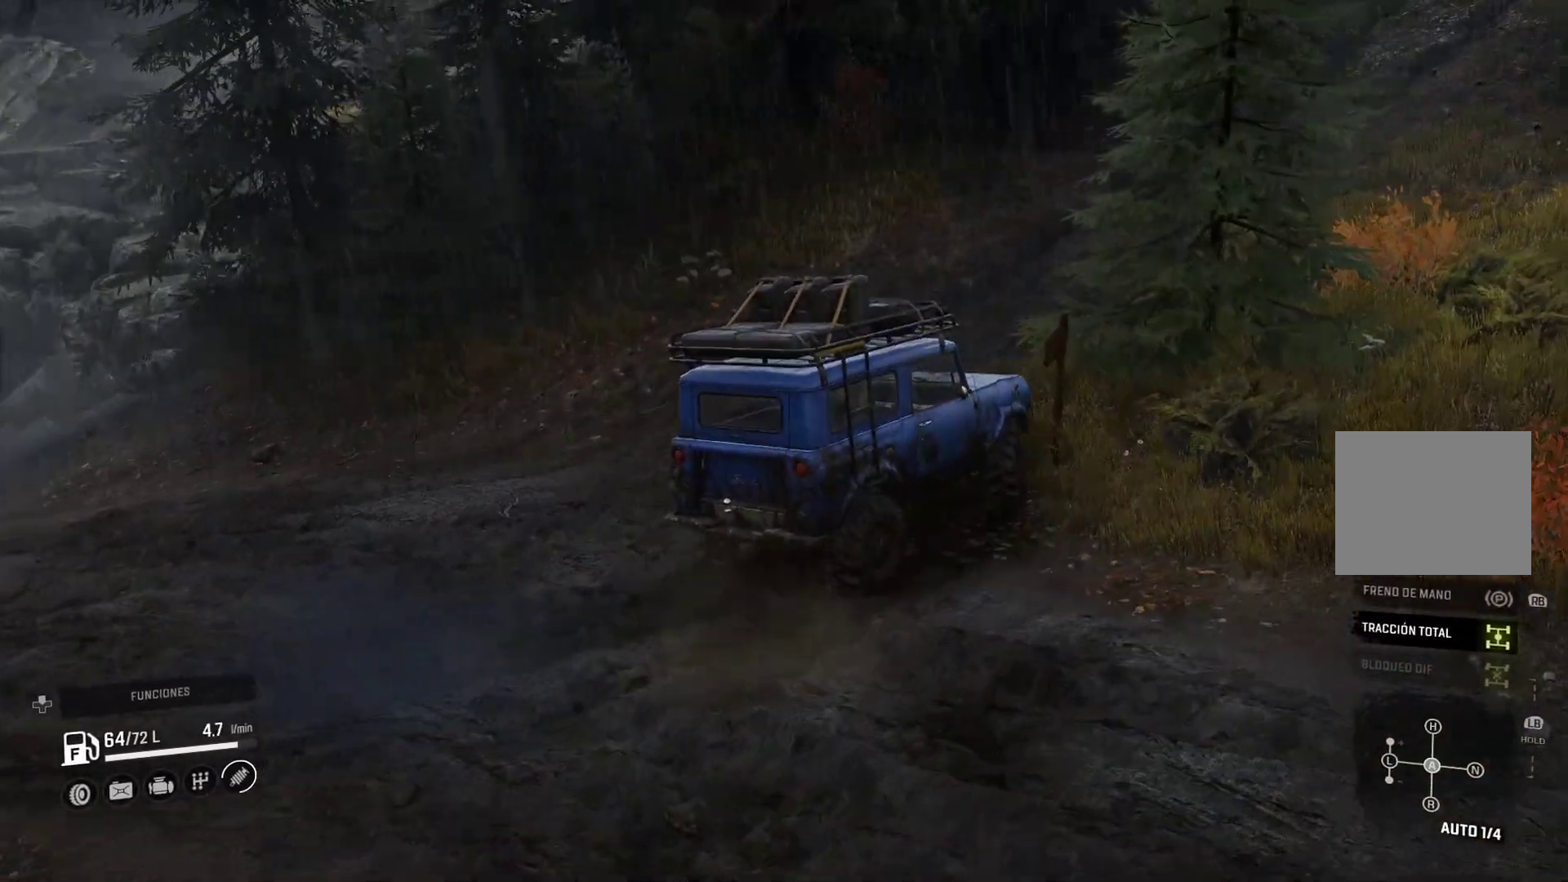
{"buttons": [], "left_stick": "center", "right_stick": "center", "events": [[167, "left_stick", "center"]]}
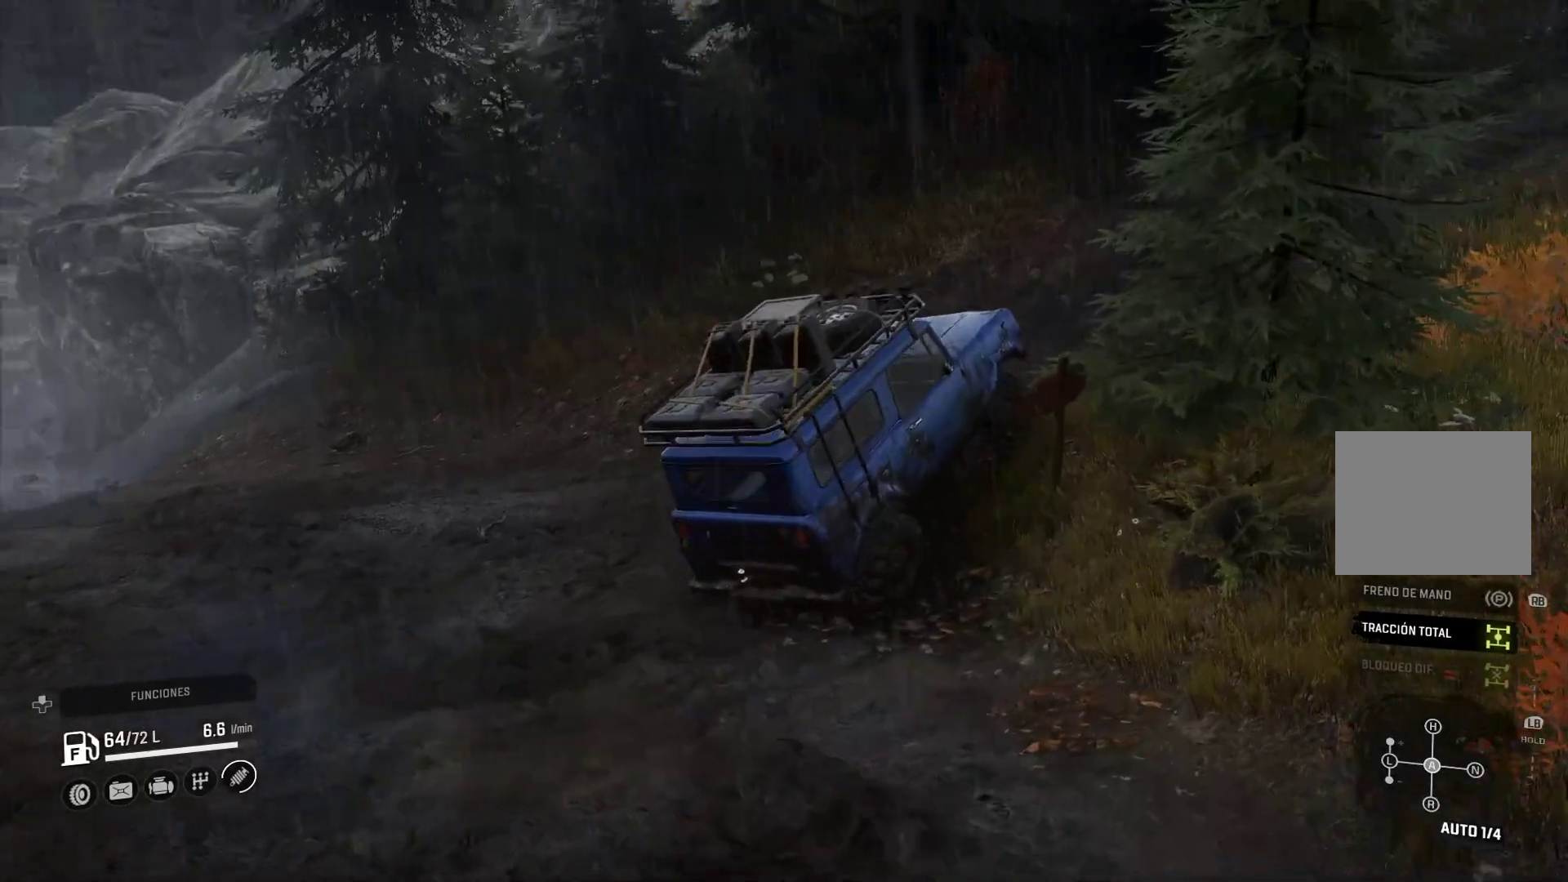
{"buttons": [], "left_stick": "right", "right_stick": "center", "events": [[17, "right_stick", "right"], [183, "left_stick", "right"], [250, "right_stick", "center"]]}
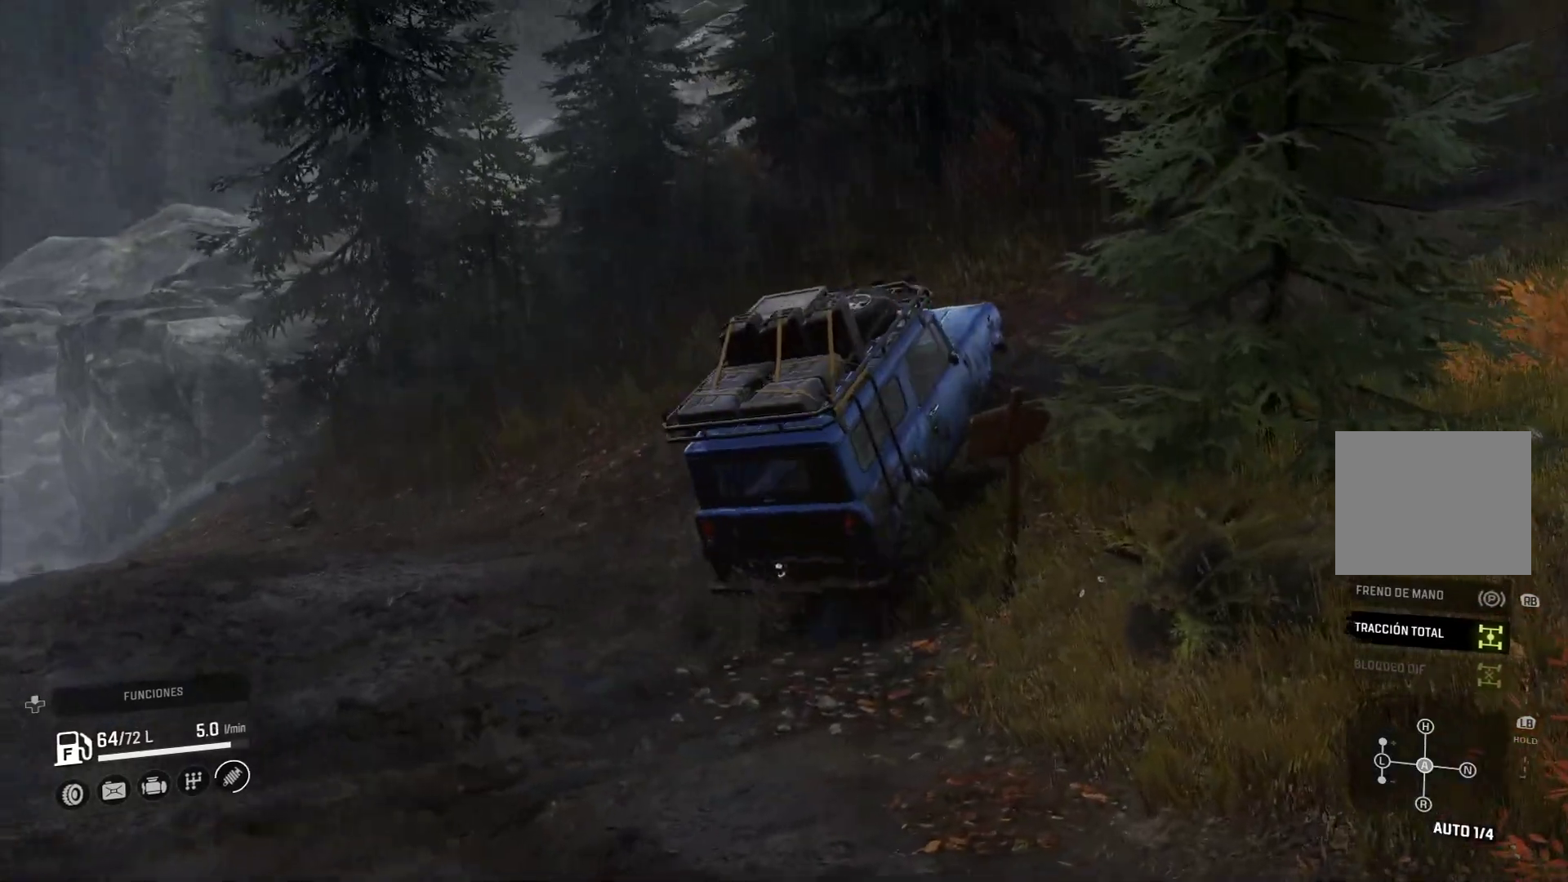
{"buttons": [], "left_stick": "right", "right_stick": "right", "events": [[200, "right_stick", "right"]]}
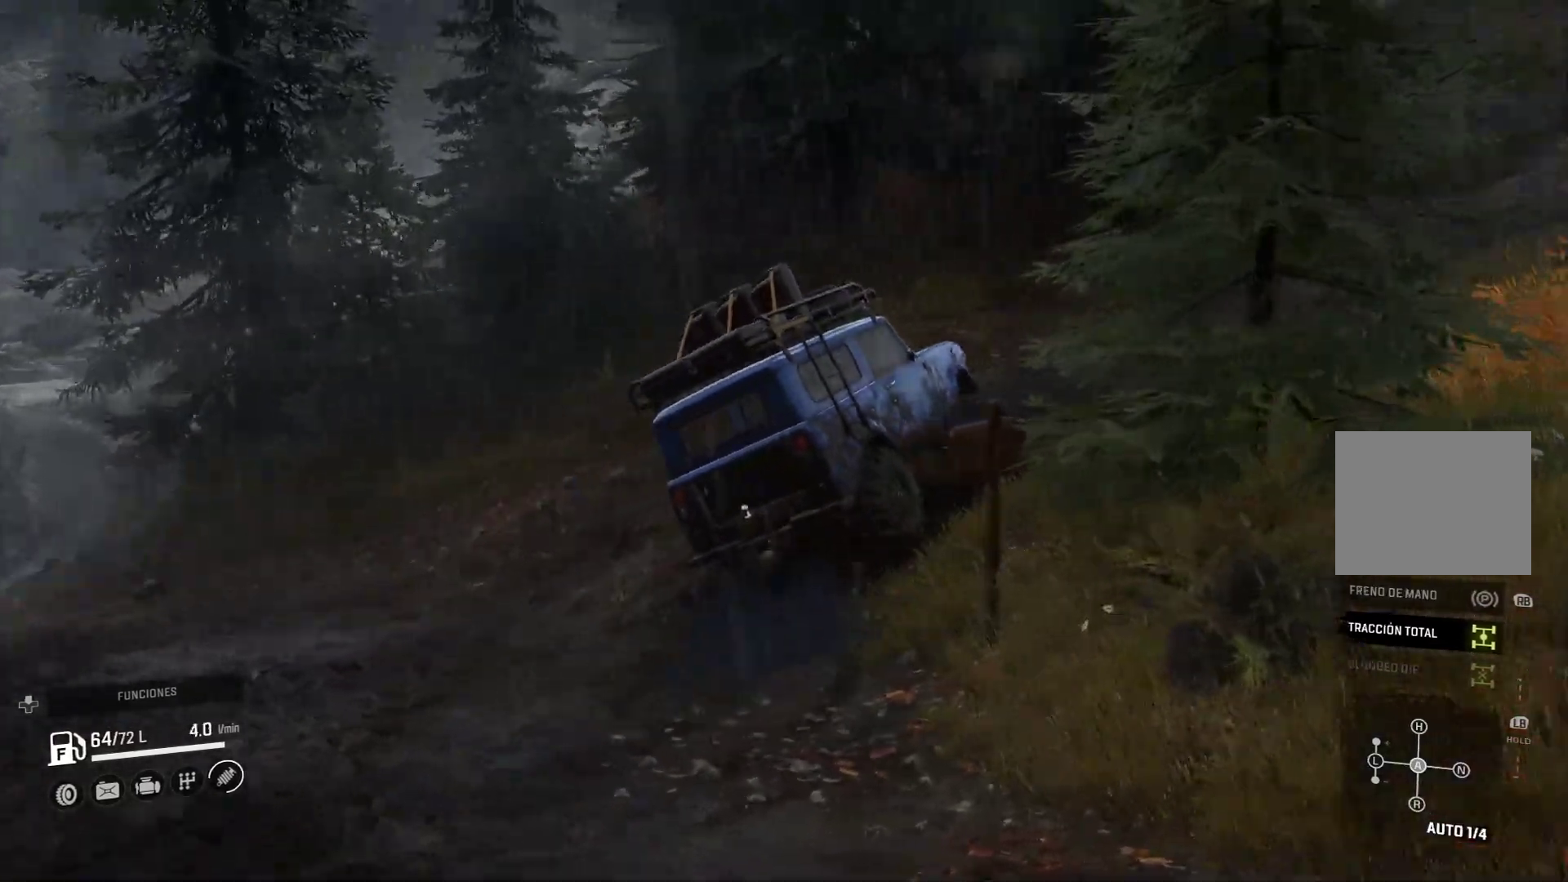
{"buttons": [], "left_stick": "right", "right_stick": "center", "events": [[233, "right_stick", "center"]]}
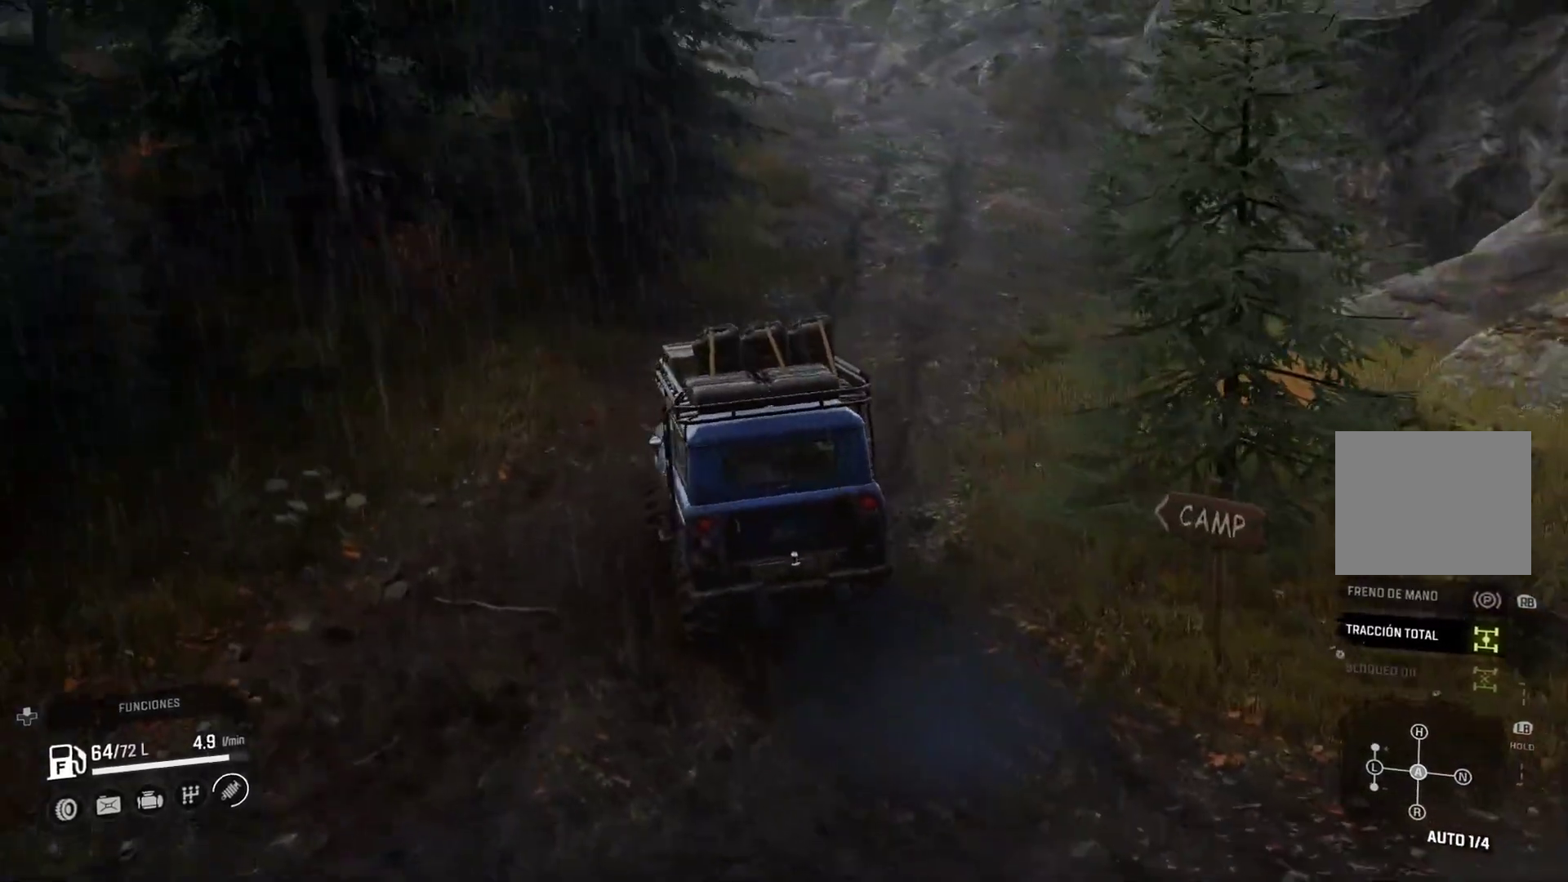
{"buttons": [], "left_stick": "center", "right_stick": "center", "events": [[400, "left_stick", "center"]]}
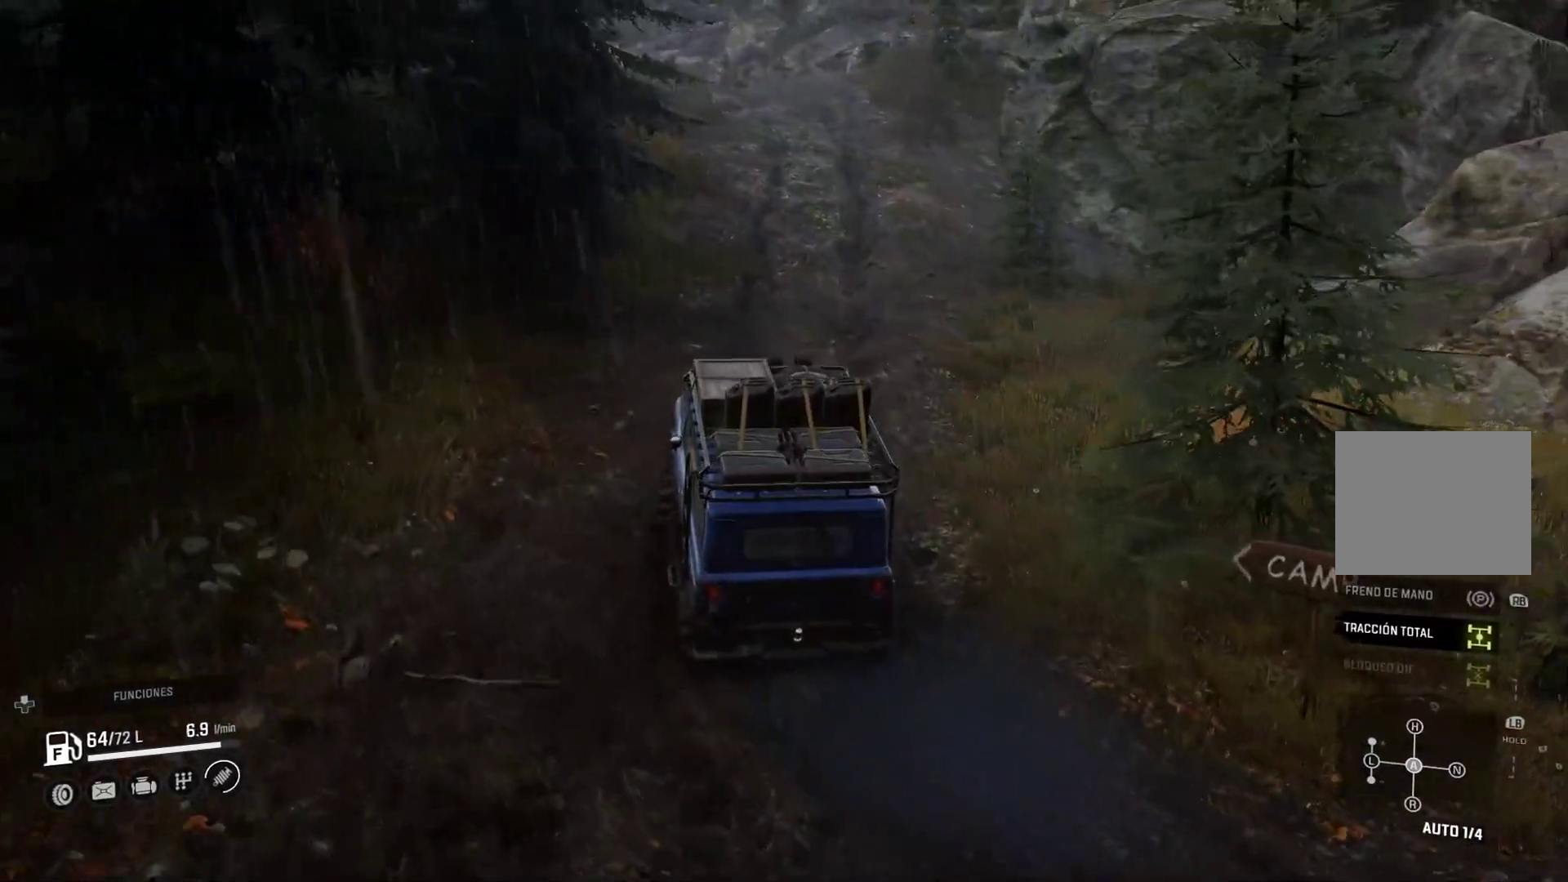
{"buttons": [], "left_stick": "right", "right_stick": "center", "events": [[367, "left_stick", "right"]]}
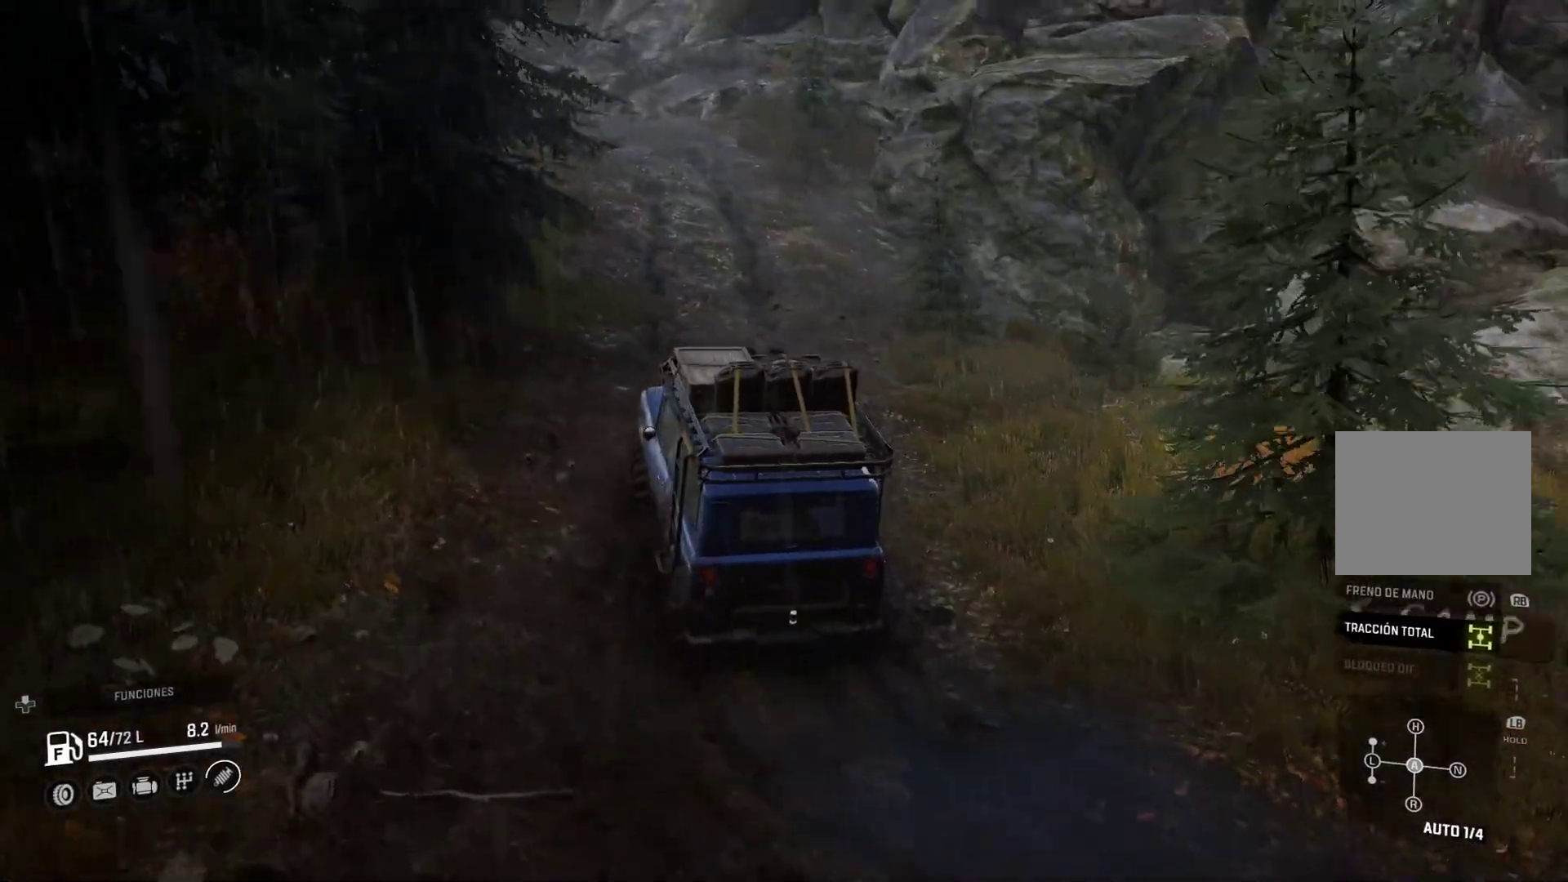
{"buttons": [], "left_stick": "center", "right_stick": "center", "events": [[167, "right_stick", "left"], [233, "left_stick", "center"], [383, "right_stick", "center"]]}
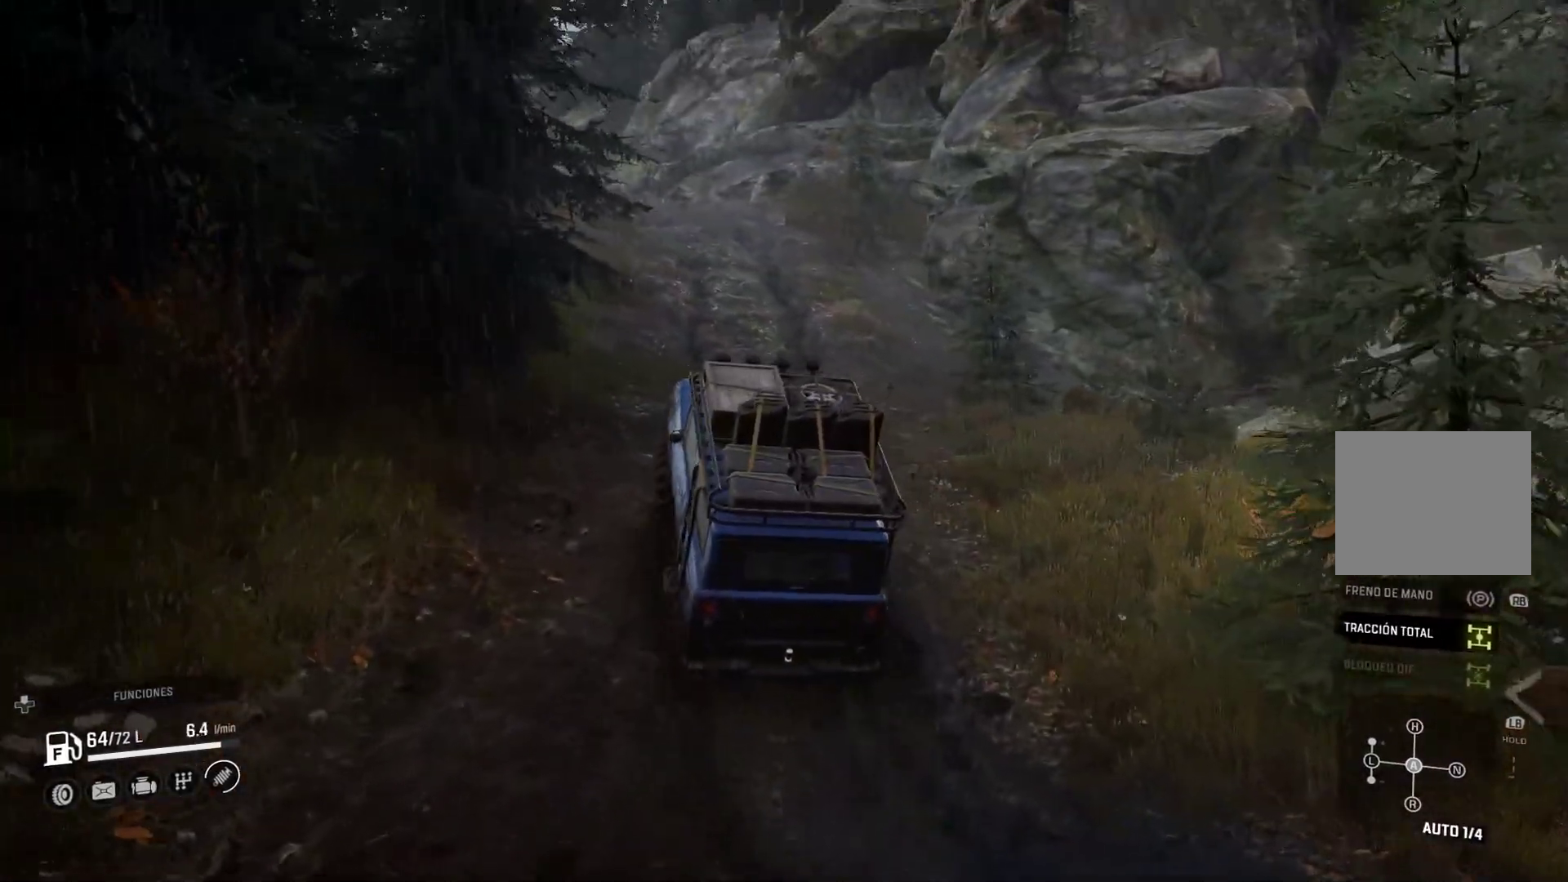
{"buttons": [], "left_stick": "center", "right_stick": "center", "events": []}
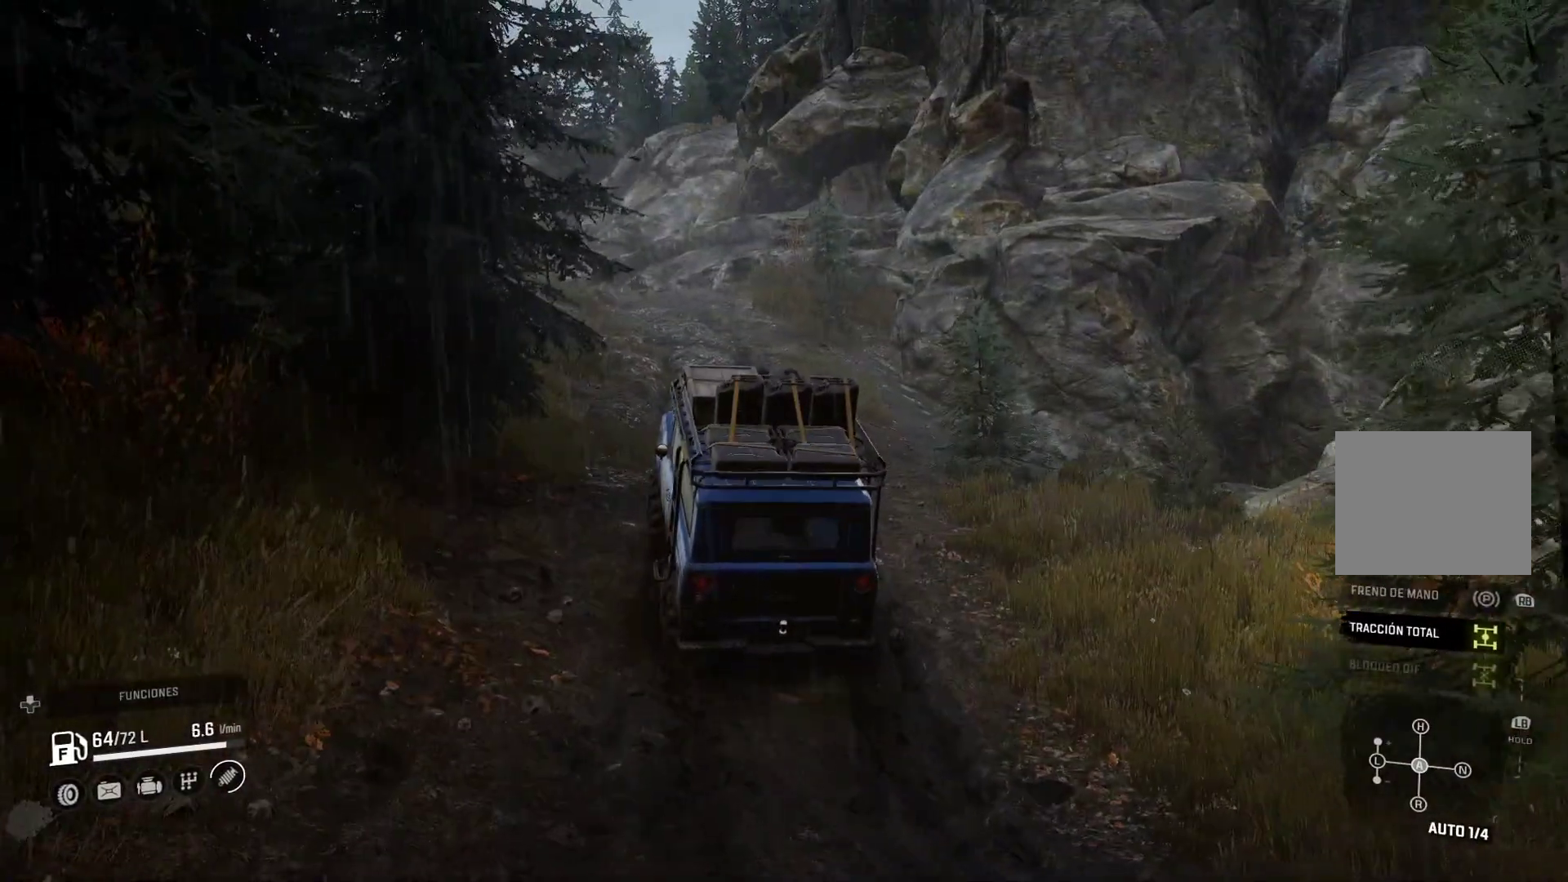
{"buttons": [], "left_stick": "center", "right_stick": "center", "events": [[17, "right_stick", "down-left"], [233, "right_stick", "center"]]}
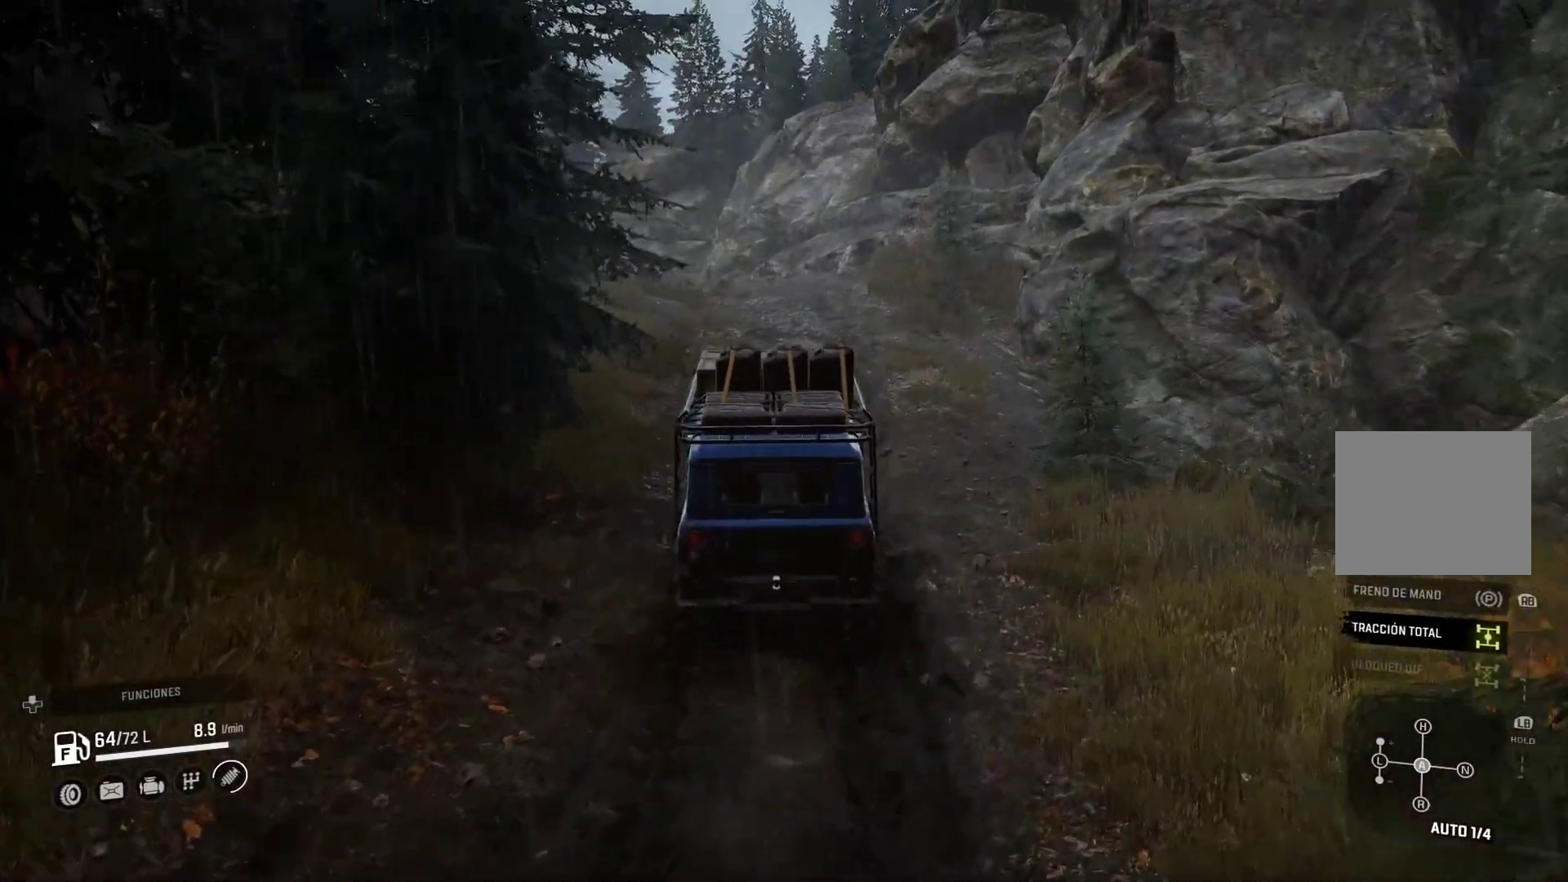
{"buttons": [], "left_stick": "center", "right_stick": "center", "events": [[150, "left_stick", "right"], [233, "right_stick", "left"], [383, "left_stick", "center"], [450, "right_stick", "center"]]}
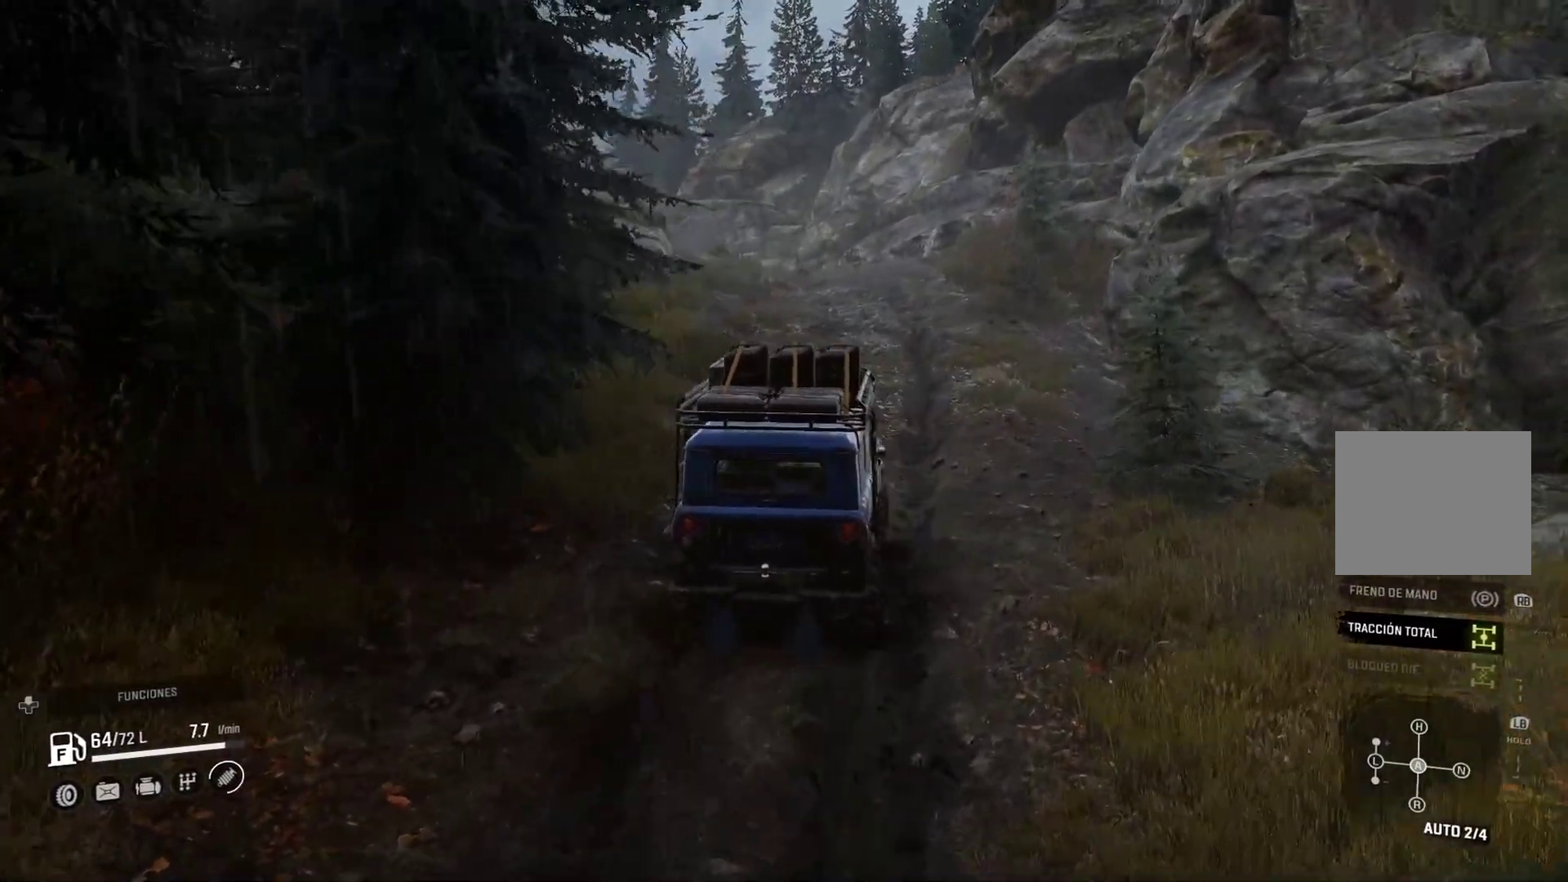
{"buttons": [], "left_stick": "center", "right_stick": "center", "events": []}
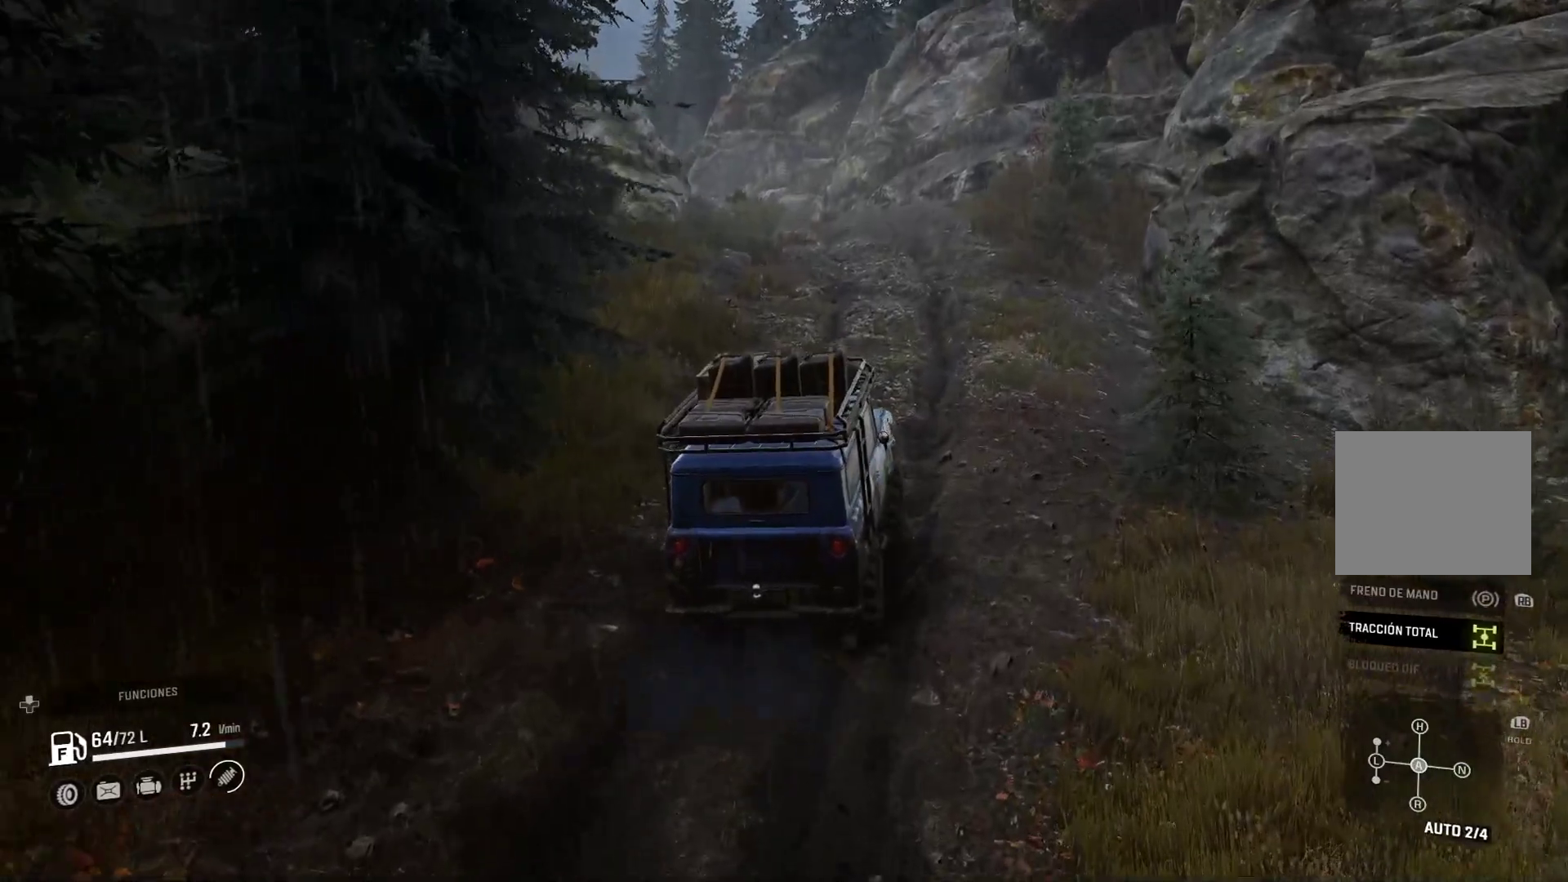
{"buttons": [], "left_stick": "center", "right_stick": "center", "events": []}
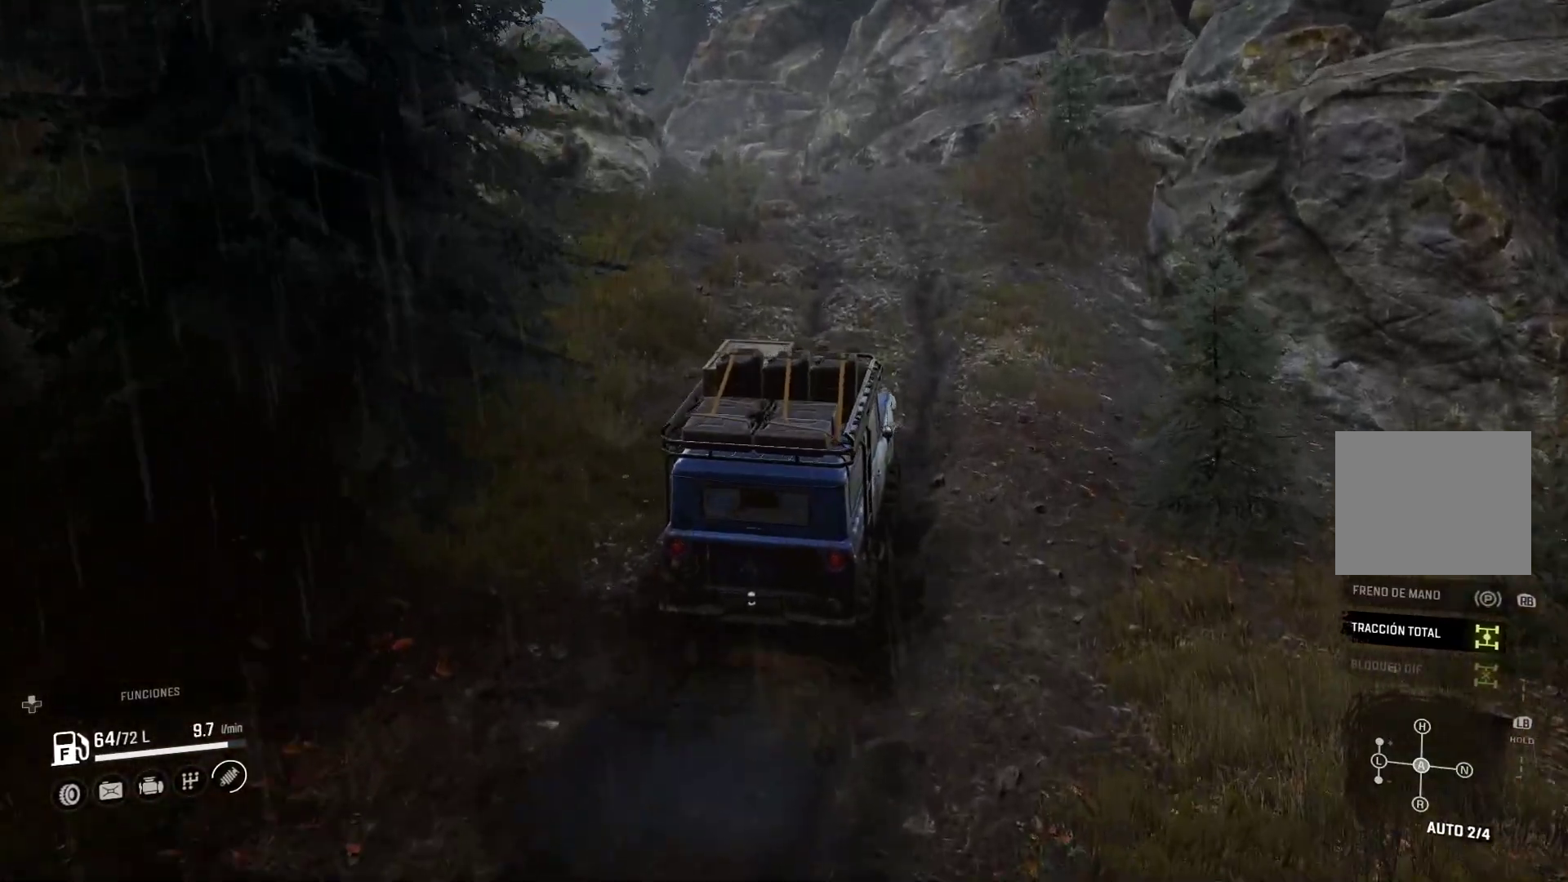
{"buttons": [], "left_stick": "center", "right_stick": "center", "events": []}
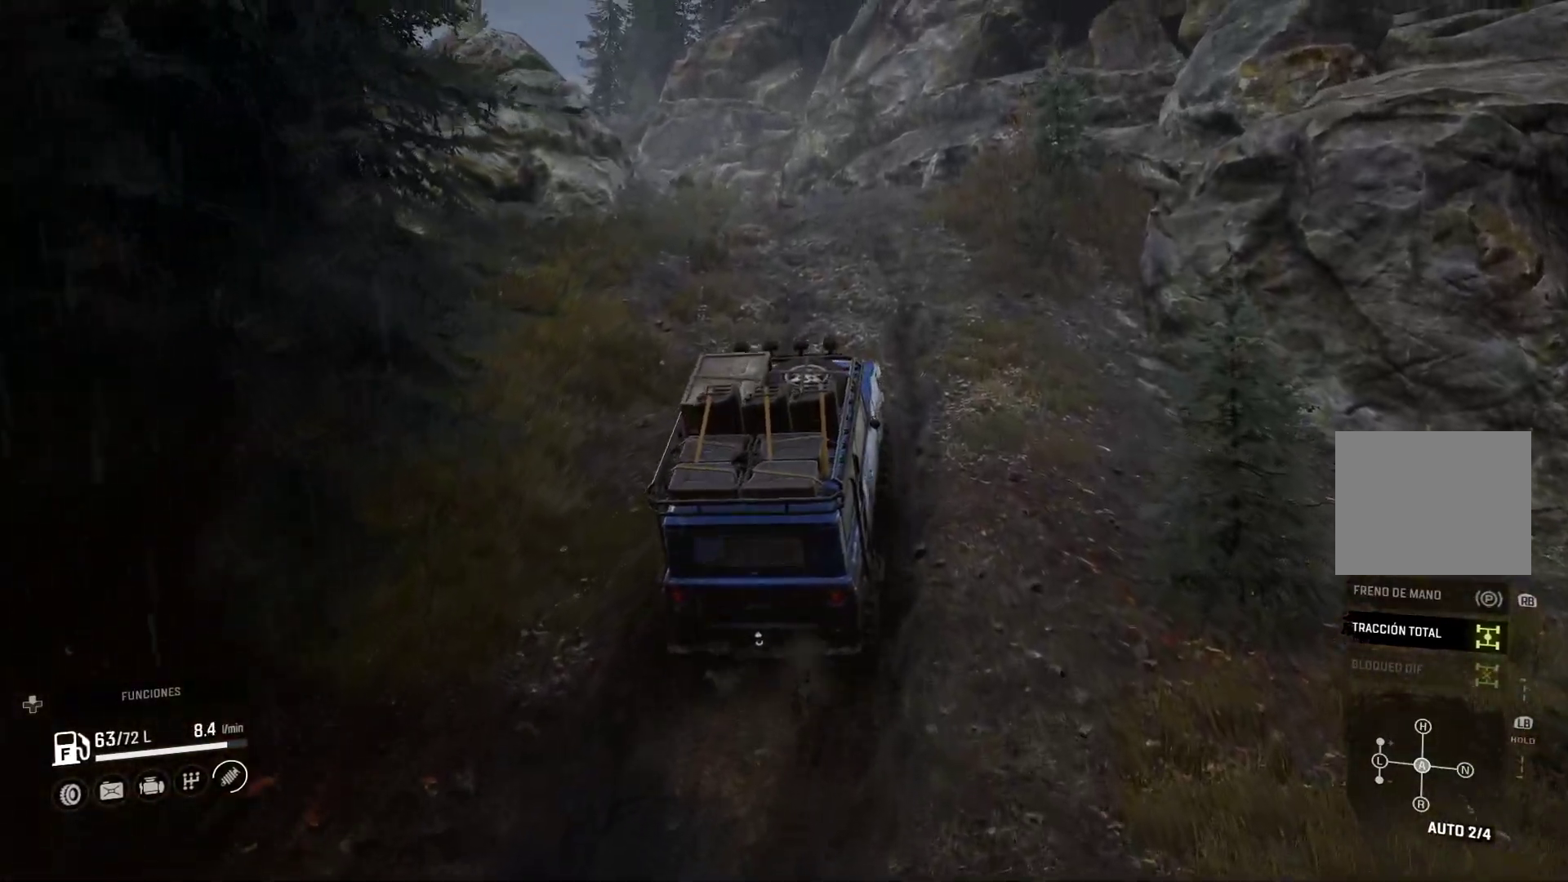
{"buttons": [], "left_stick": "center", "right_stick": "center"}
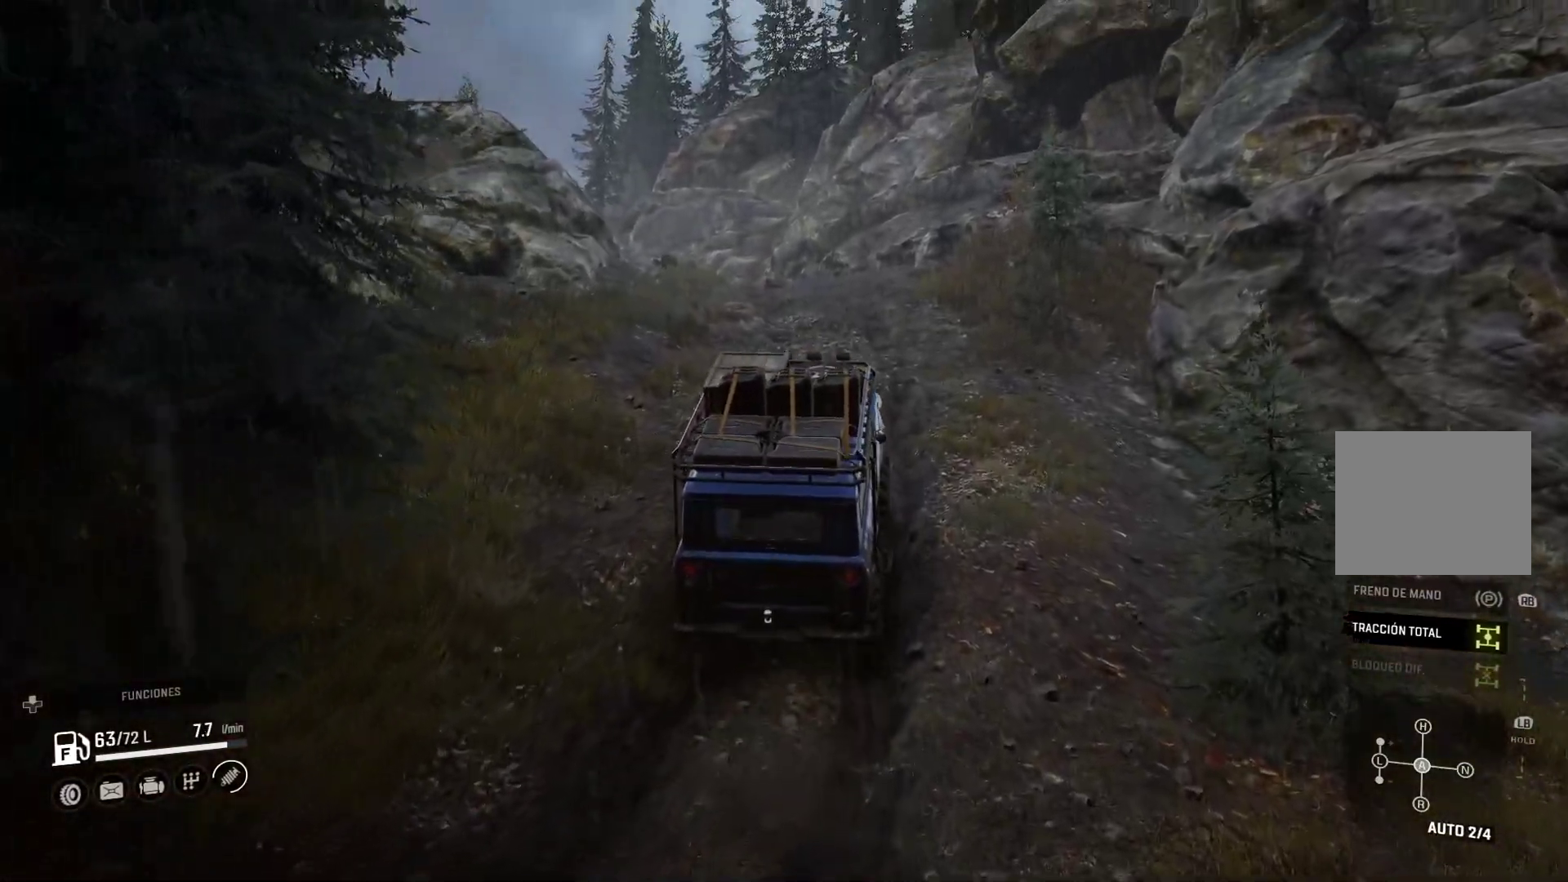
{"buttons": [], "left_stick": "left", "right_stick": "down-left", "events": [[300, "left_stick", "left"], [483, "right_stick", "down-left"]]}
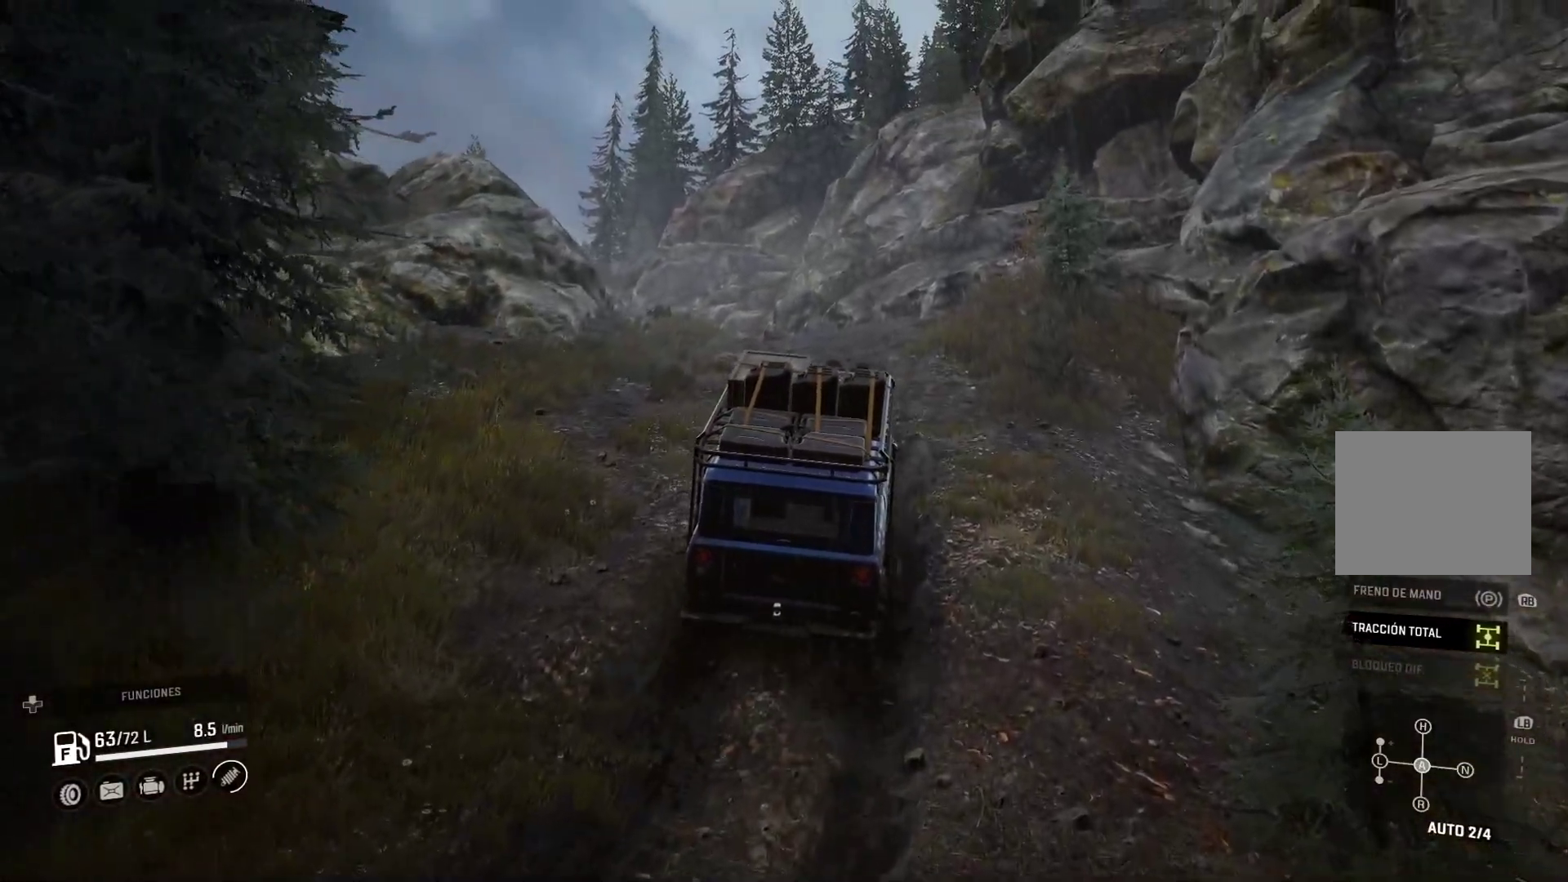
{"buttons": [], "left_stick": "center", "right_stick": "center", "events": [[200, "right_stick", "center"], [267, "left_stick", "center"]]}
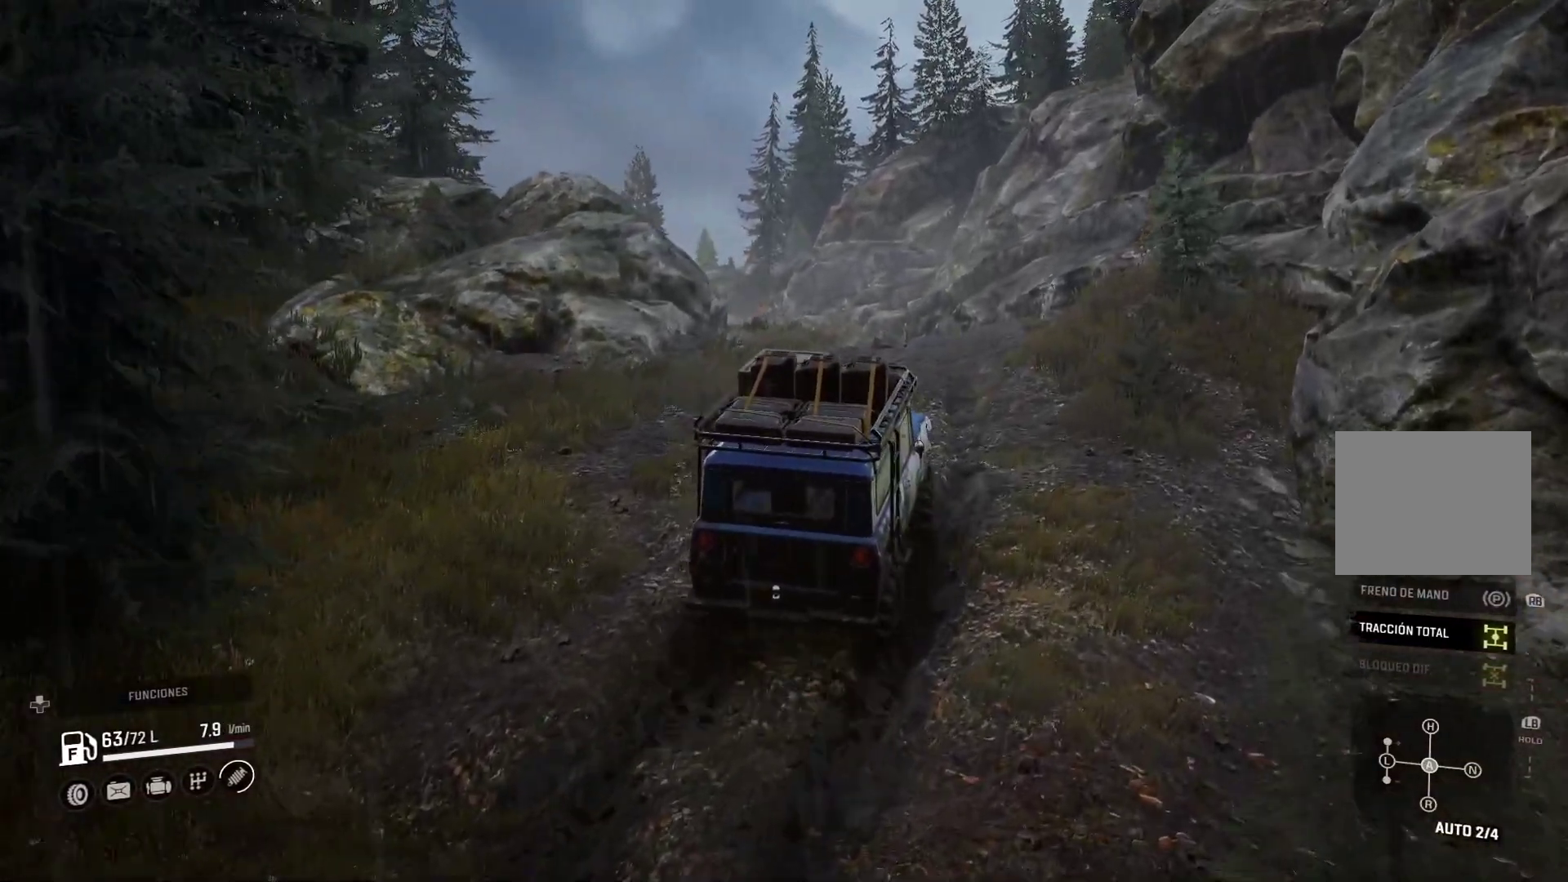
{"buttons": [], "left_stick": "center", "right_stick": "center", "events": []}